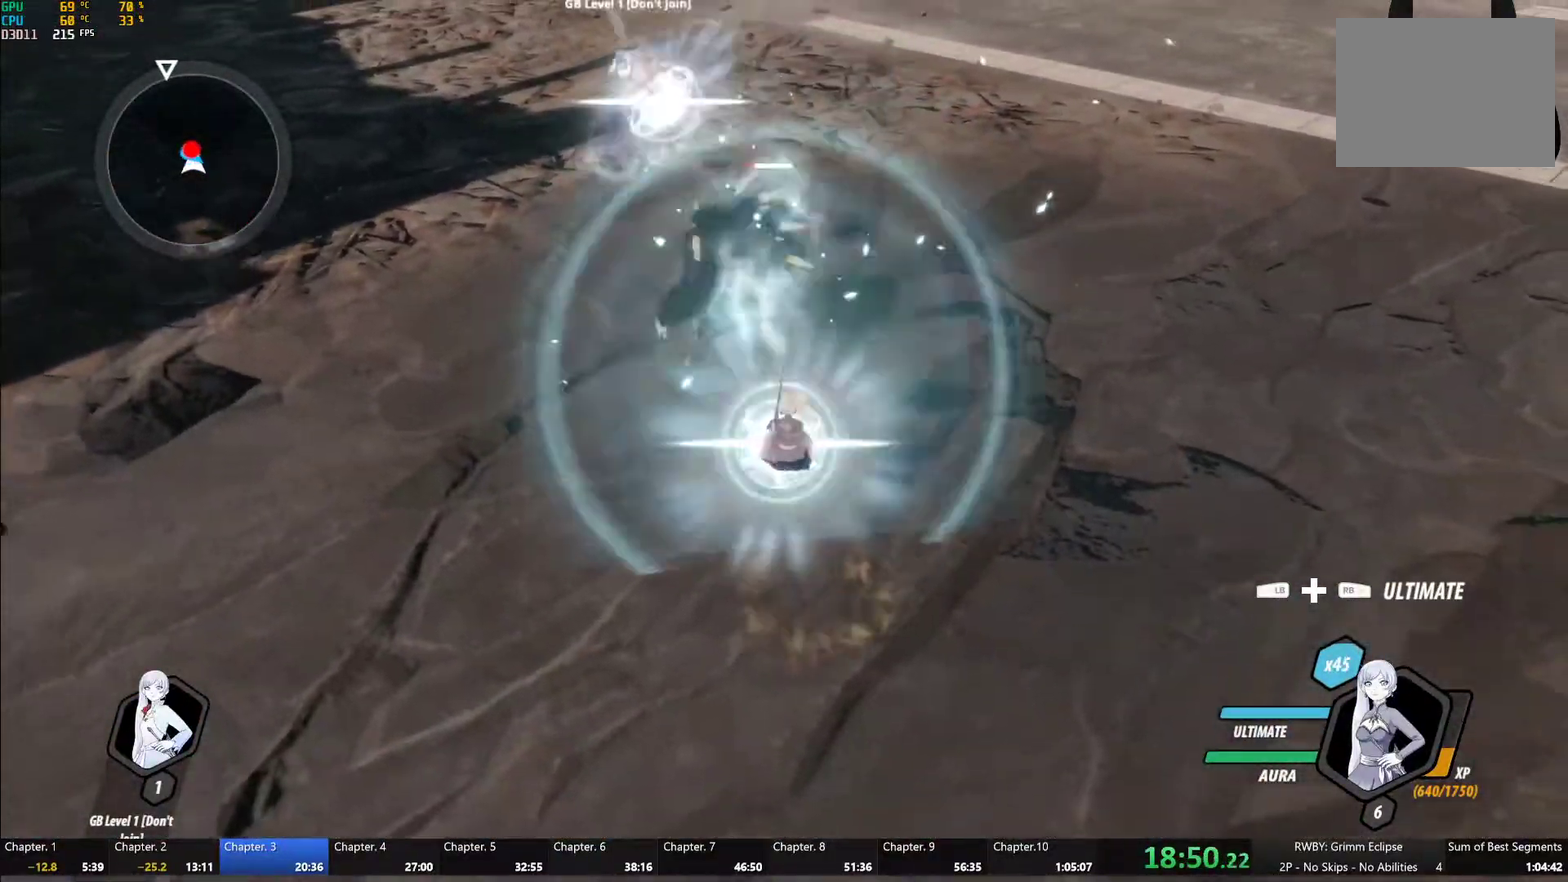
Gameplay with a controller (Xbox layout); each line is a JSON object with the inputs held at the frame after it. "events" lists button and stick changes between this image and that frame as [ms after this image, input, new state], when the widget could be followed in between.
{"buttons": ["Y"], "left_stick": "up", "right_stick": "center", "events": [[83, "B", "down"], [83, "Y", "up"], [167, "B", "up"], [267, "Y", "down"]]}
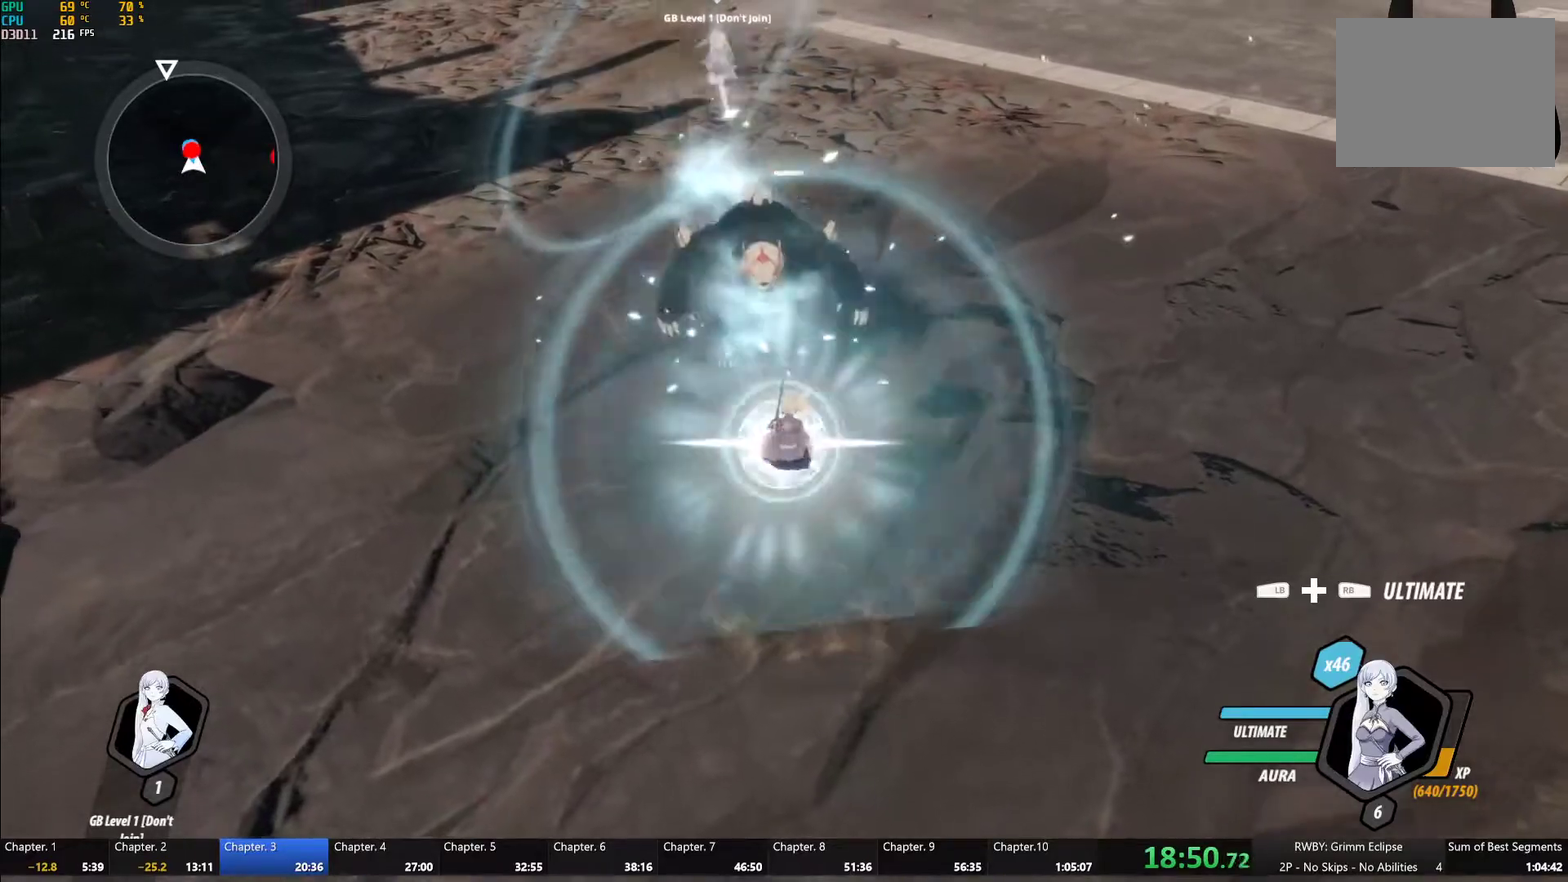
{"buttons": ["Y"], "left_stick": "center", "right_stick": "center", "events": [[83, "B", "down"], [100, "Y", "up"], [150, "B", "up"], [267, "Y", "down"], [400, "left_stick", "center"]]}
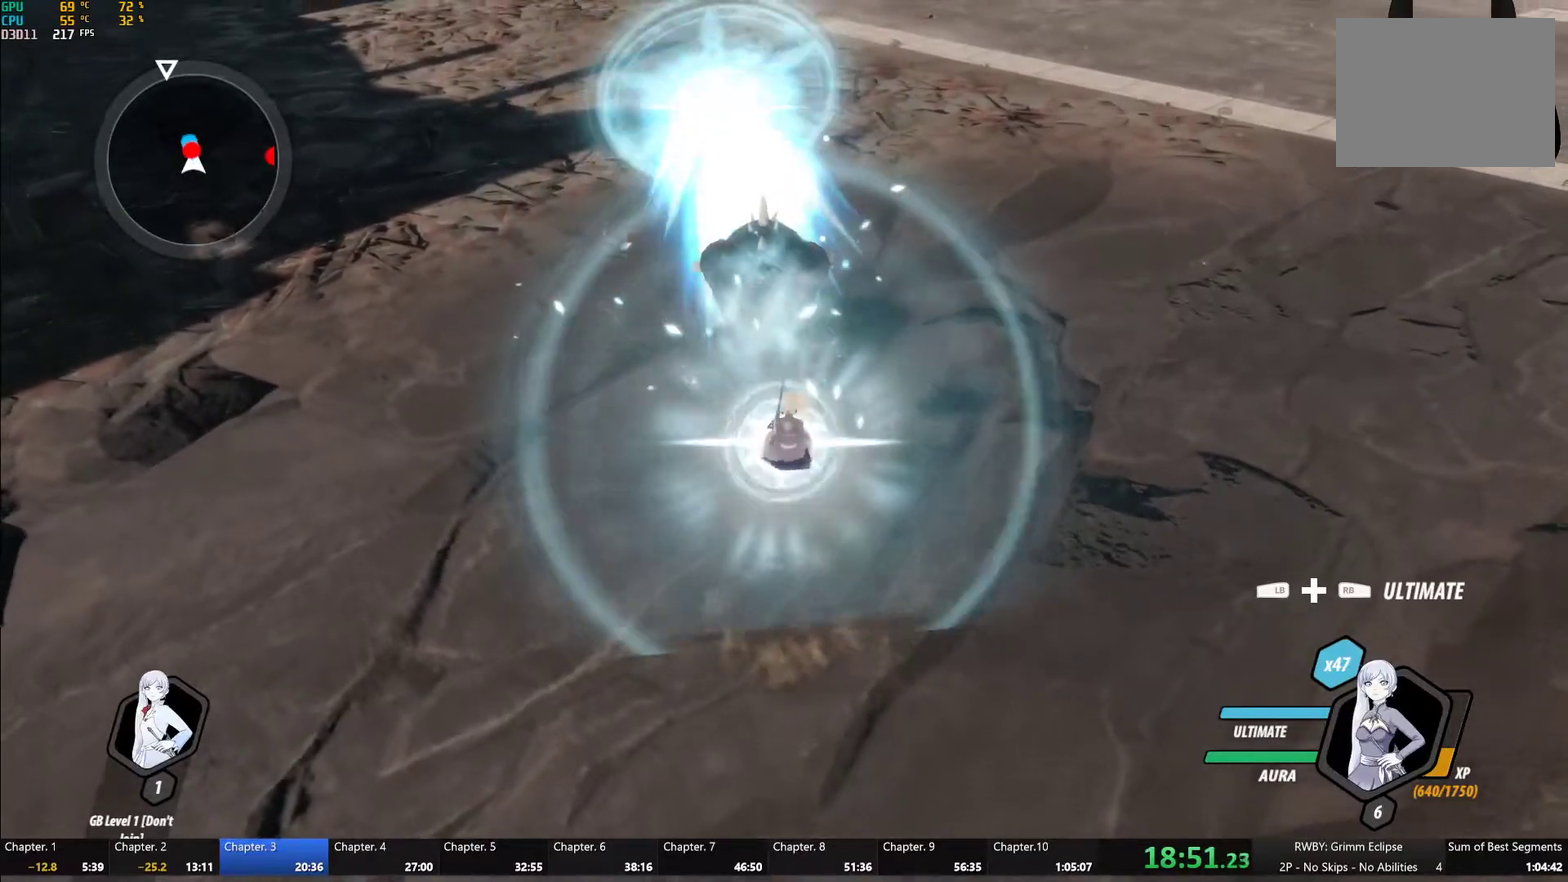
{"buttons": ["Y"], "left_stick": "up", "right_stick": "center", "events": [[67, "left_stick", "up"], [83, "B", "down"], [83, "Y", "up"], [167, "B", "up"], [283, "Y", "down"]]}
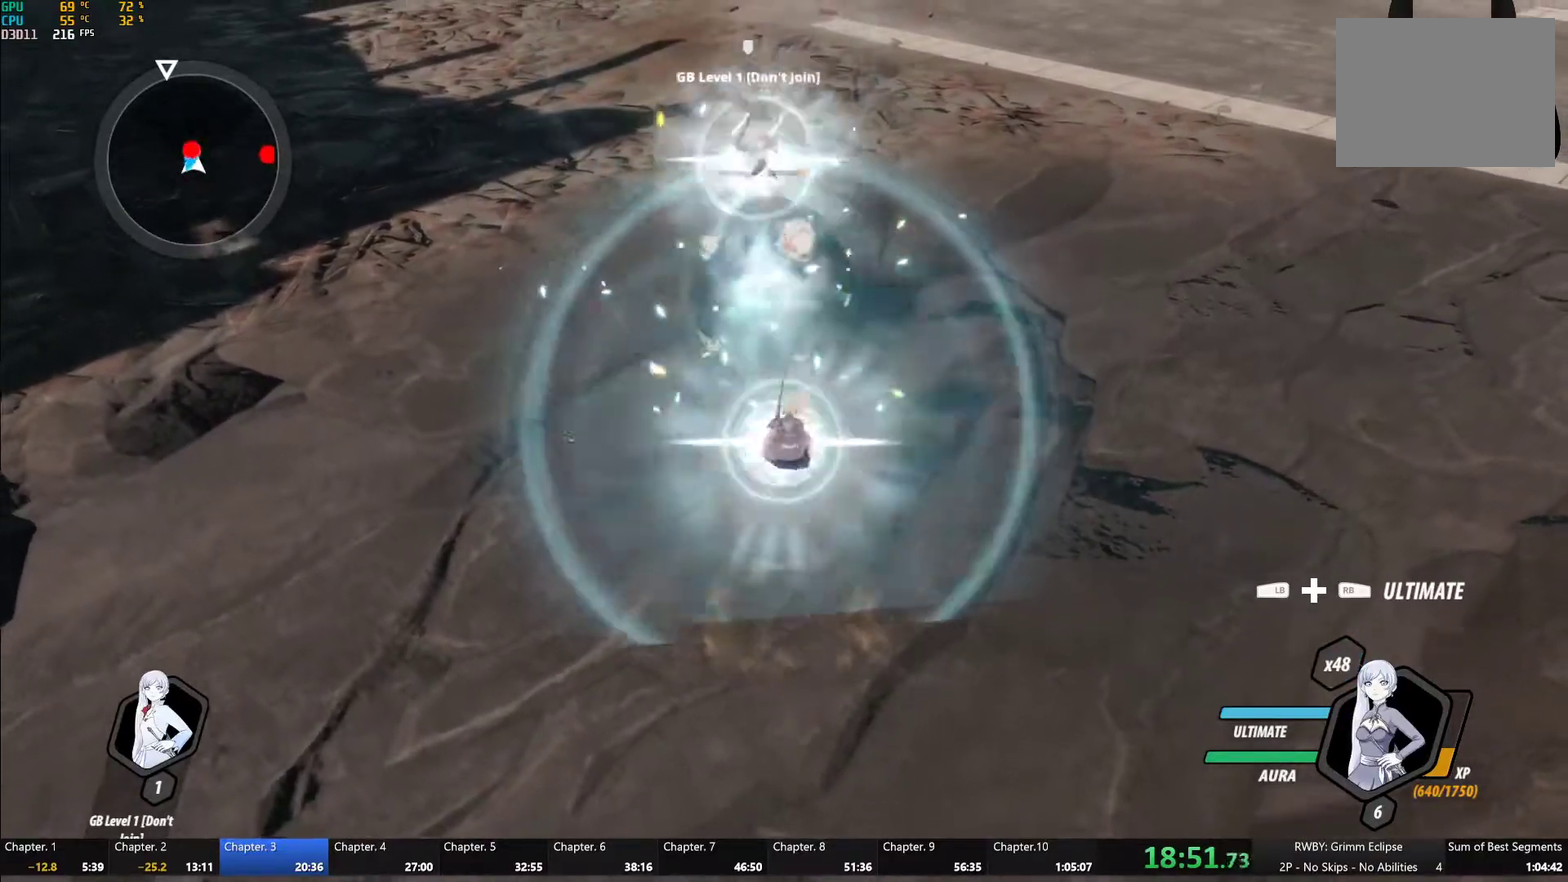
{"buttons": ["Y"], "left_stick": "up", "right_stick": "center", "events": [[100, "B", "down"], [117, "Y", "up"], [183, "B", "up"], [300, "Y", "down"]]}
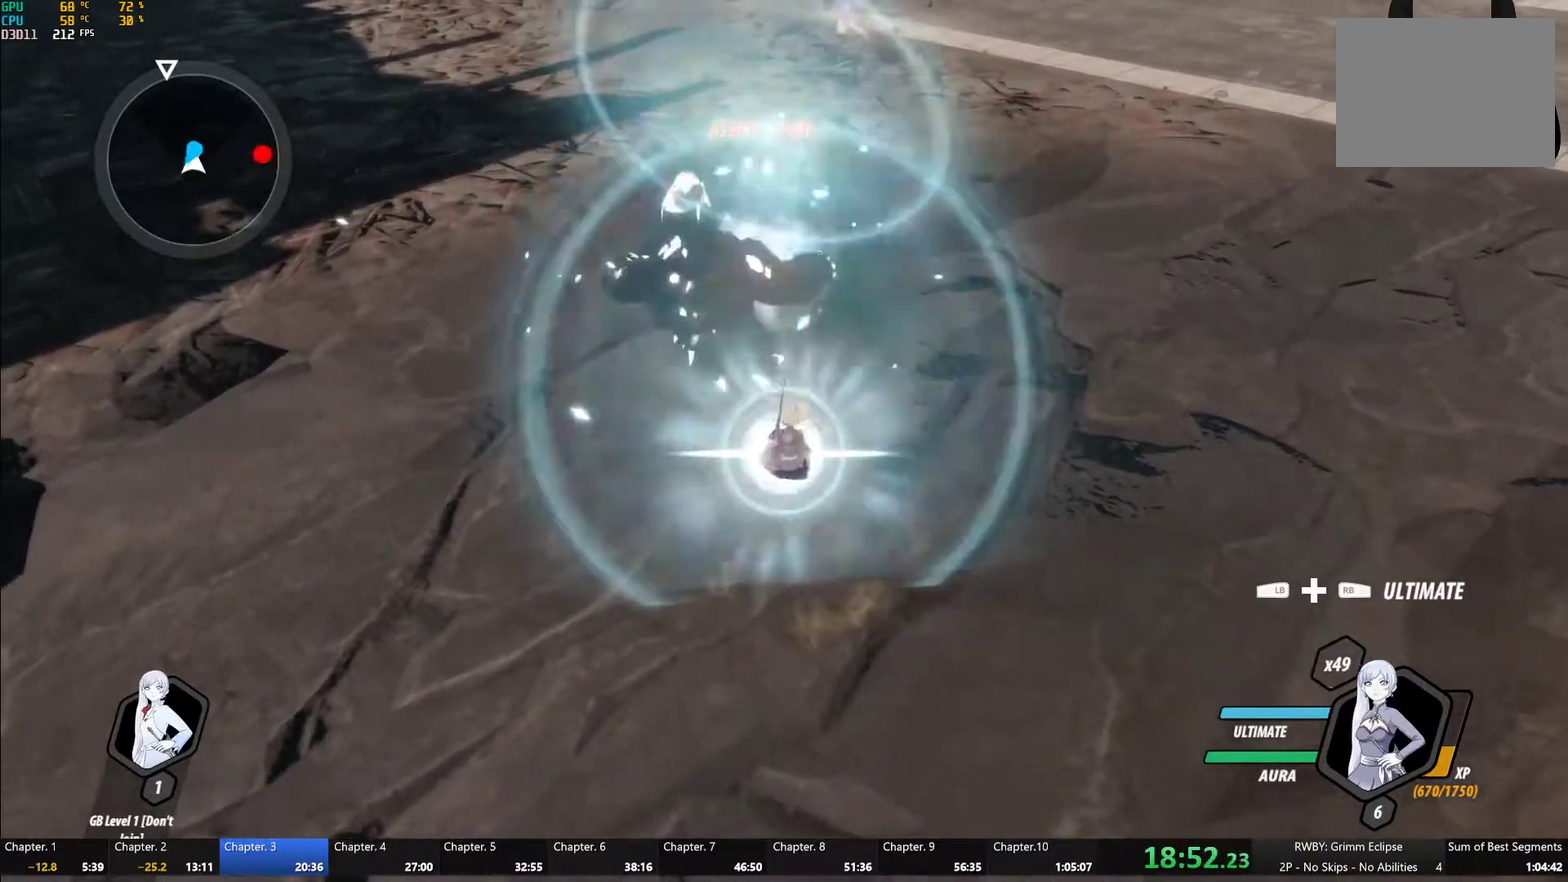
{"buttons": ["B", "Y", "L1"], "left_stick": "right", "right_stick": "center", "events": [[50, "B", "down"], [67, "Y", "up"], [133, "B", "up"], [133, "left_stick", "right"], [200, "L1", "down"], [233, "Y", "down"], [267, "B", "down"], [283, "Y", "up"], [317, "L1", "up"], [383, "B", "up"], [417, "L1", "down"], [450, "Y", "down"], [467, "B", "down"]]}
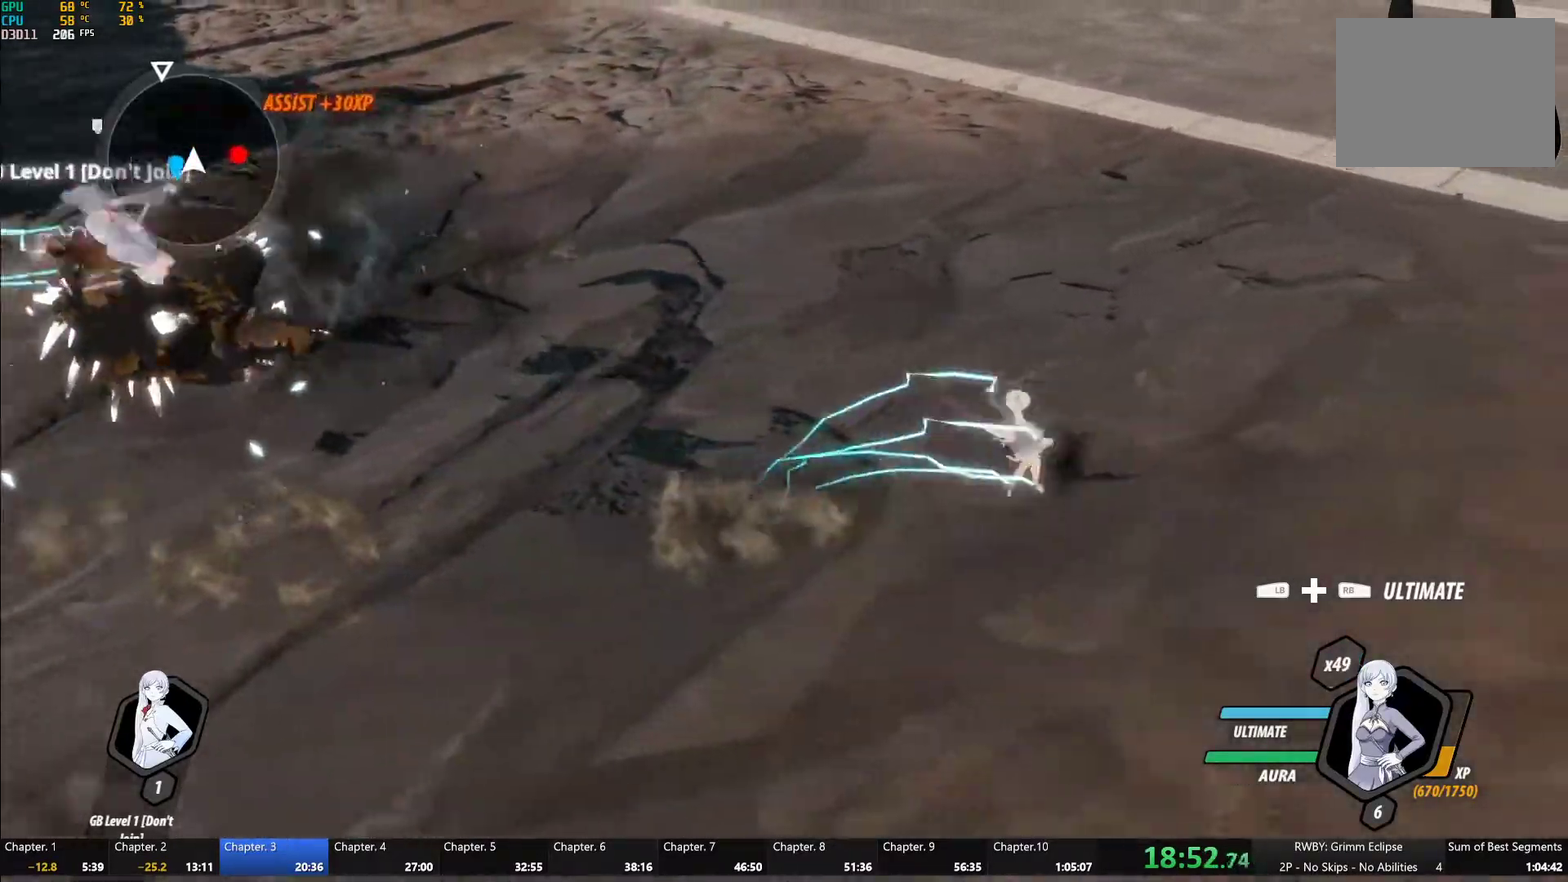
{"buttons": ["A"], "left_stick": "right", "right_stick": "center"}
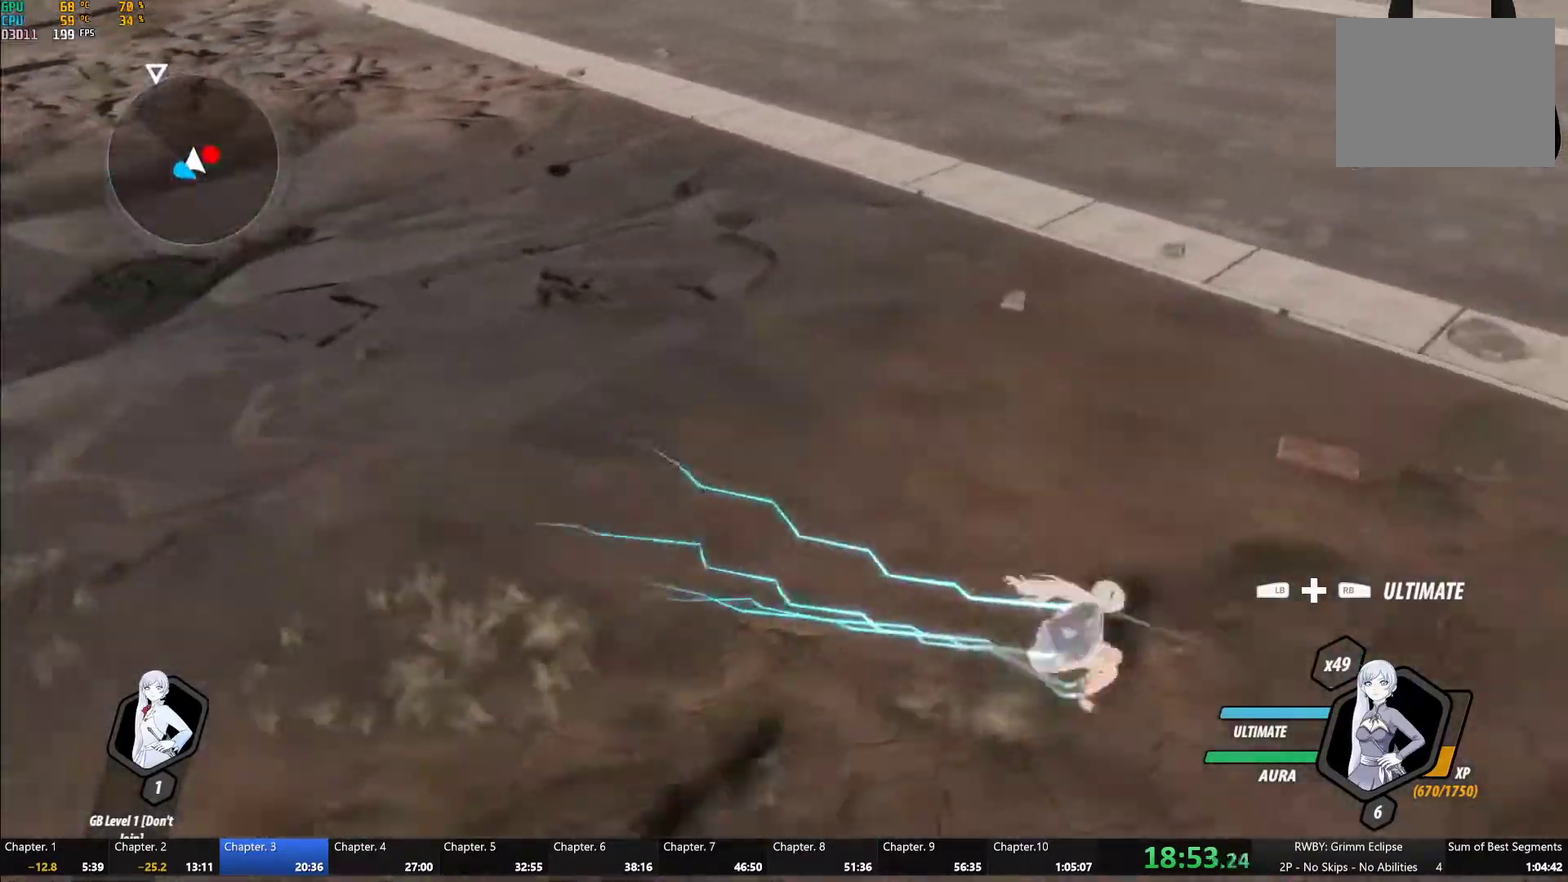
{"buttons": ["B"], "left_stick": "center", "right_stick": "center"}
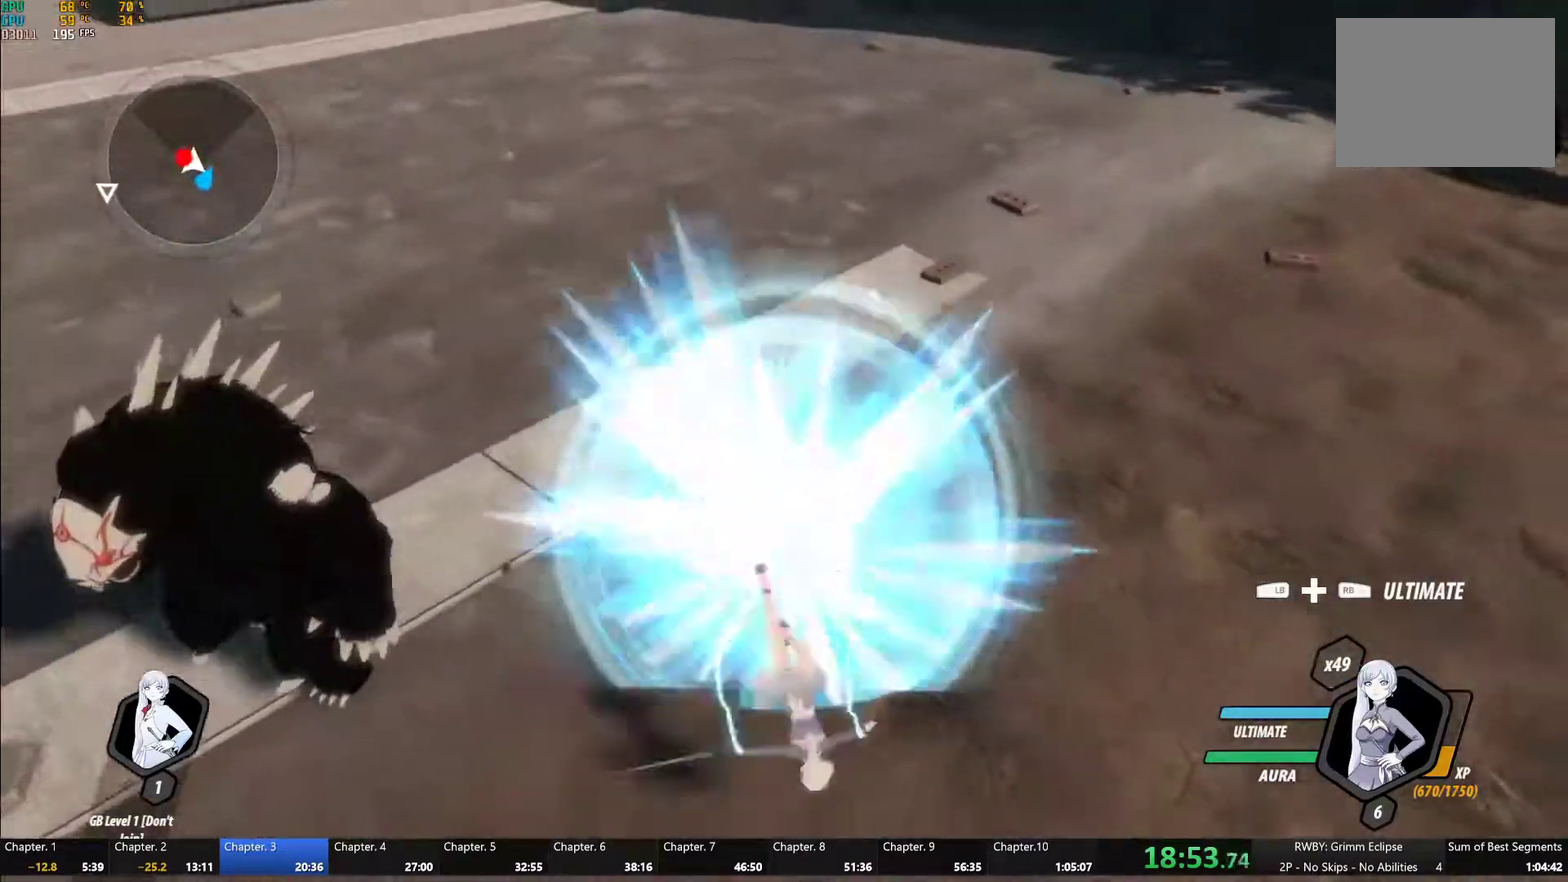
{"buttons": ["B"], "left_stick": "center", "right_stick": "center", "events": [[17, "B", "up"], [50, "left_stick", "left"], [117, "Y", "down"], [167, "left_stick", "center"], [217, "L2", "down"], [300, "L2", "up"], [433, "B", "down"], [433, "Y", "up"]]}
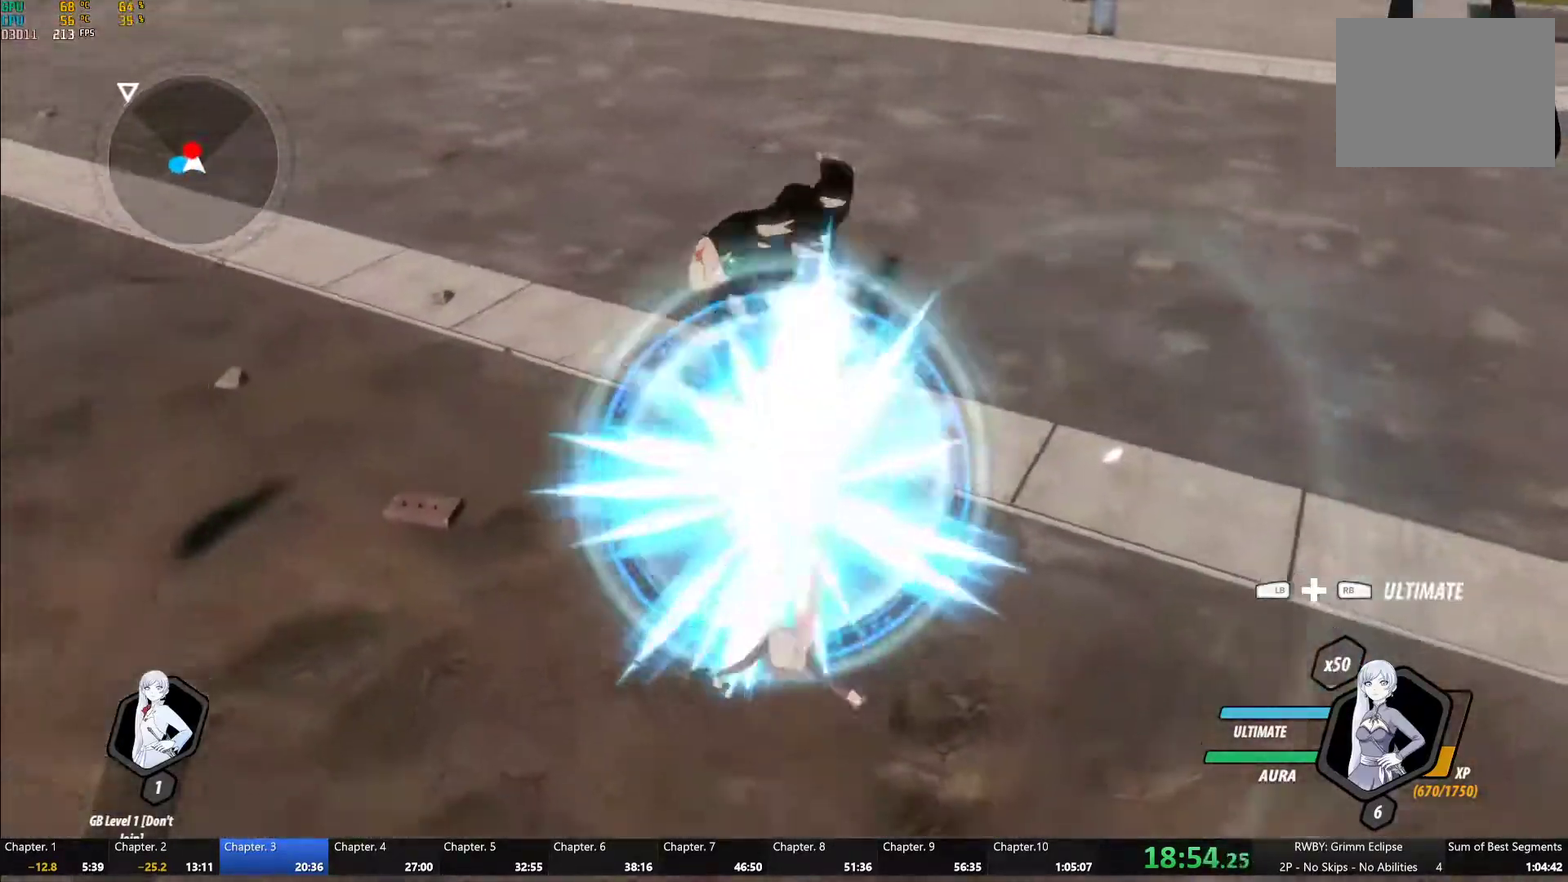
{"buttons": ["B"], "left_stick": "up", "right_stick": "center", "events": [[17, "B", "up"], [17, "left_stick", "up-right"], [67, "left_stick", "up"], [117, "Y", "down"], [433, "B", "down"], [433, "Y", "up"]]}
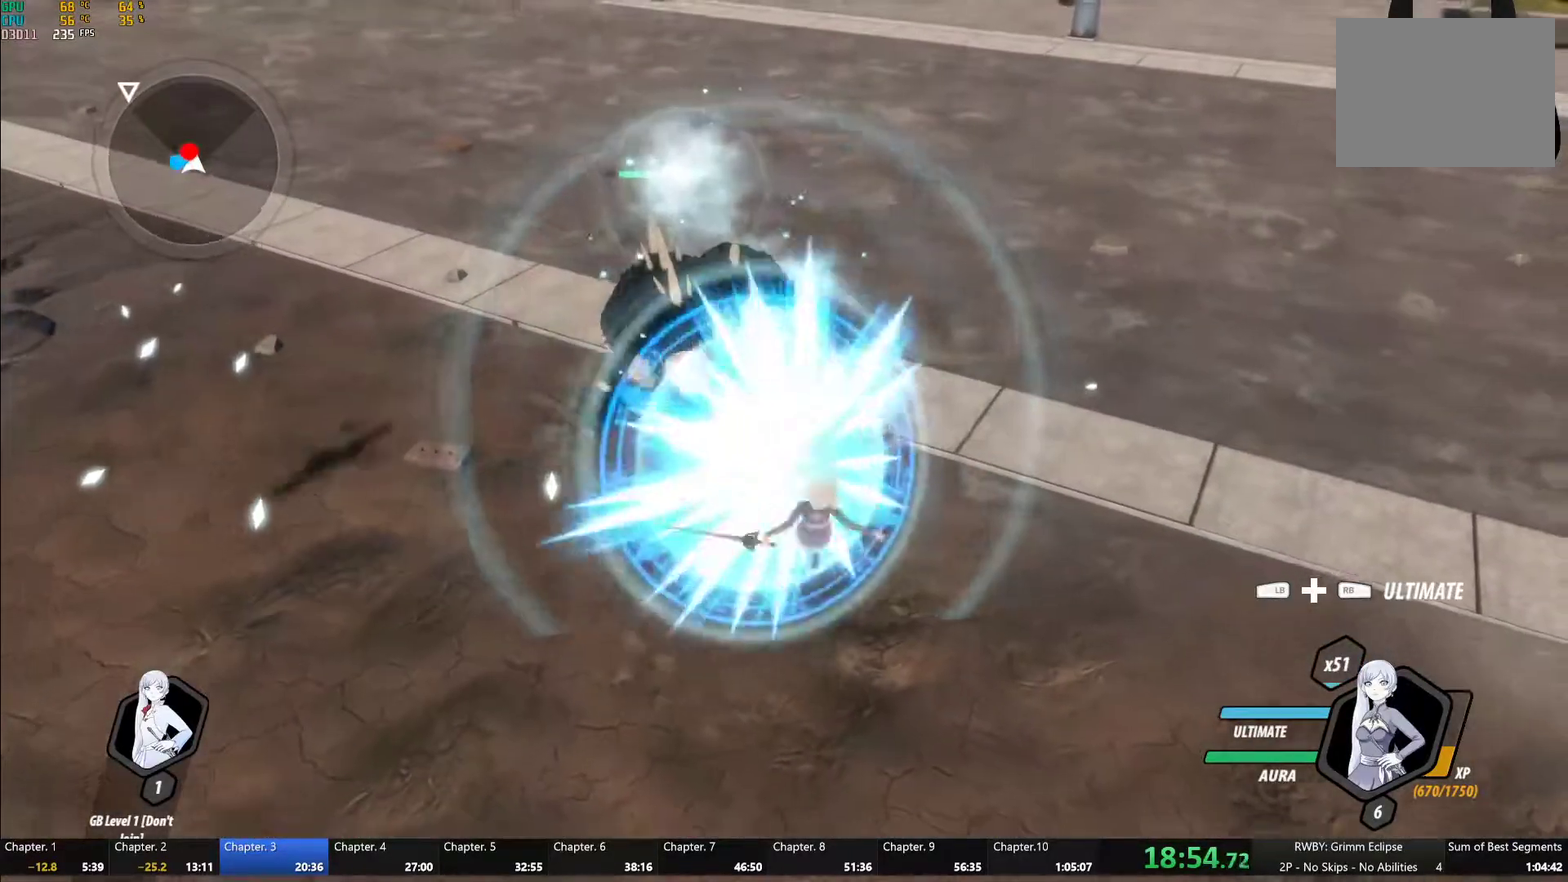
{"buttons": ["B"], "left_stick": "up", "right_stick": "center", "events": [[17, "B", "up"], [100, "Y", "down"], [433, "B", "down"], [433, "Y", "up"]]}
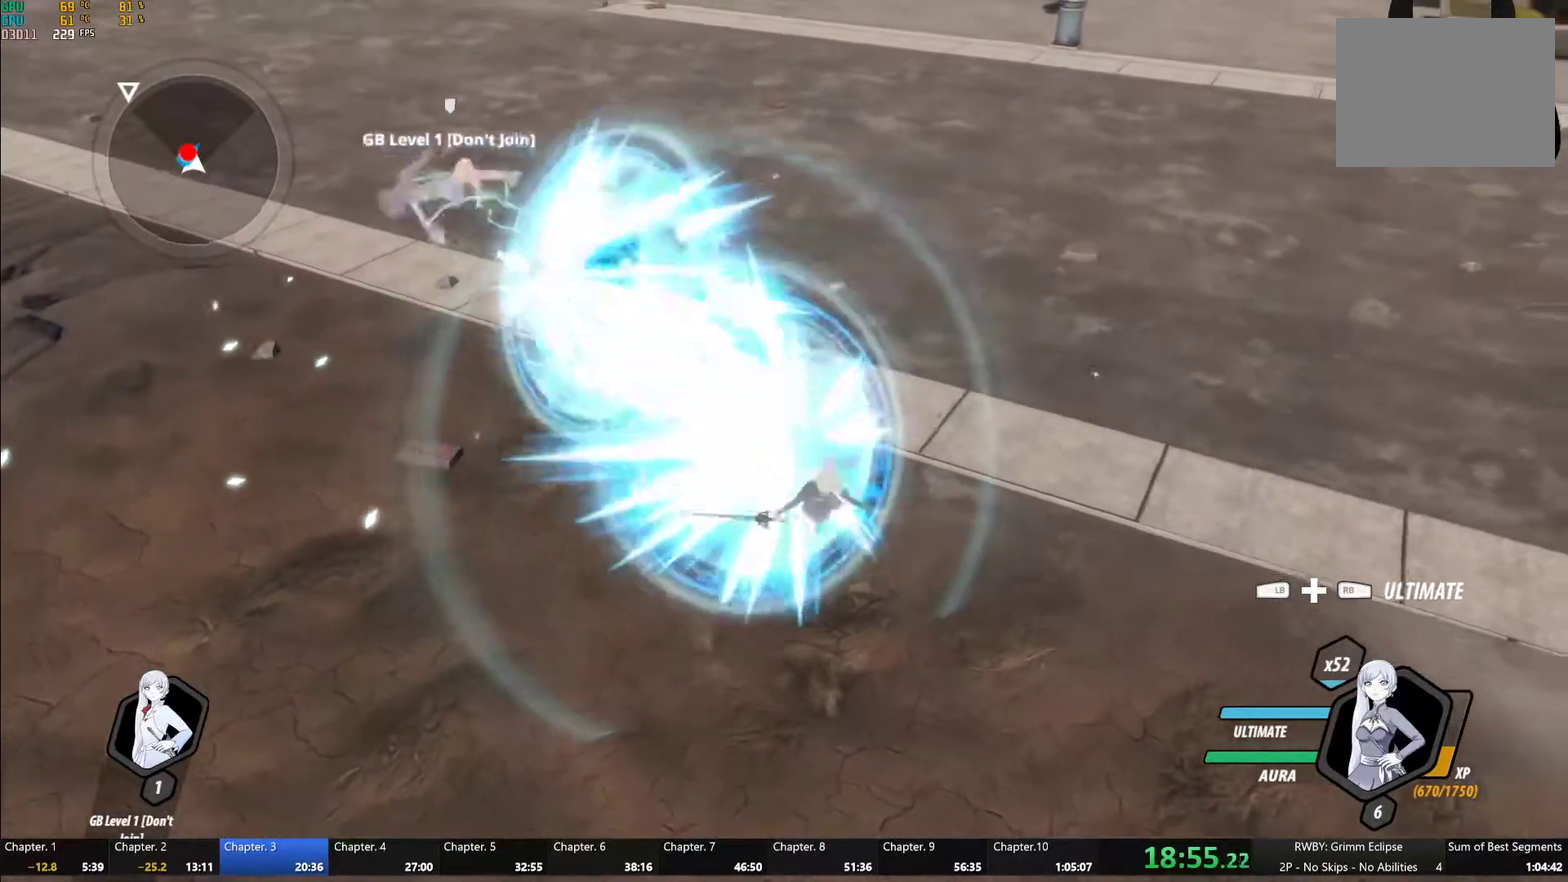
{"buttons": ["B"], "left_stick": "up", "right_stick": "center", "events": [[17, "B", "up"], [100, "Y", "down"], [433, "B", "down"], [433, "Y", "up"]]}
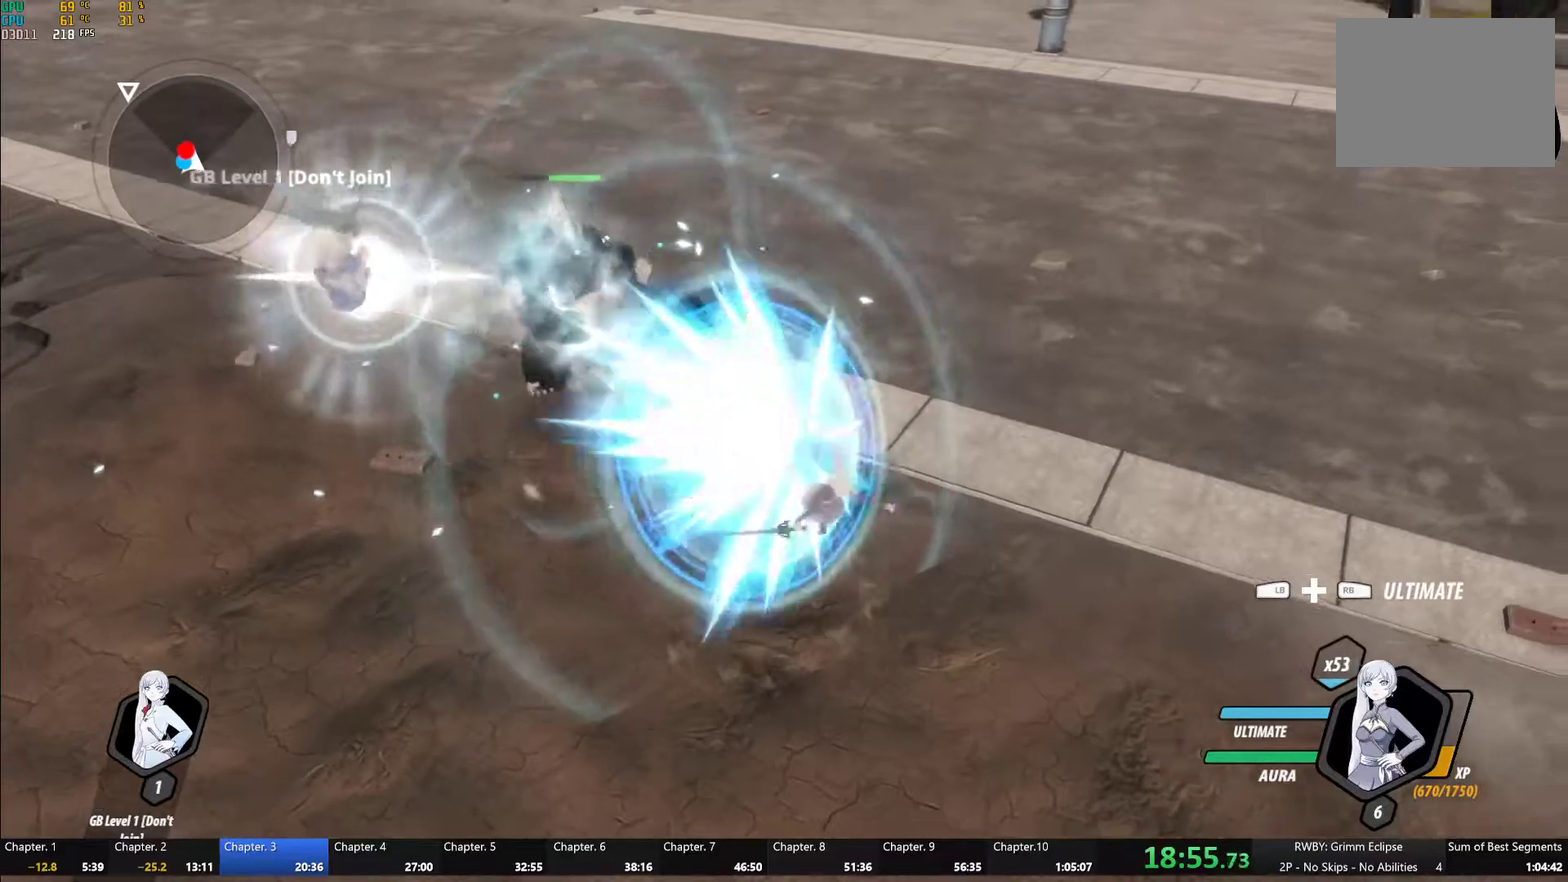
{"buttons": ["B"], "left_stick": "up-left", "right_stick": "center", "events": [[17, "B", "up"], [117, "Y", "down"], [233, "left_stick", "up-left"], [433, "B", "down"], [450, "Y", "up"]]}
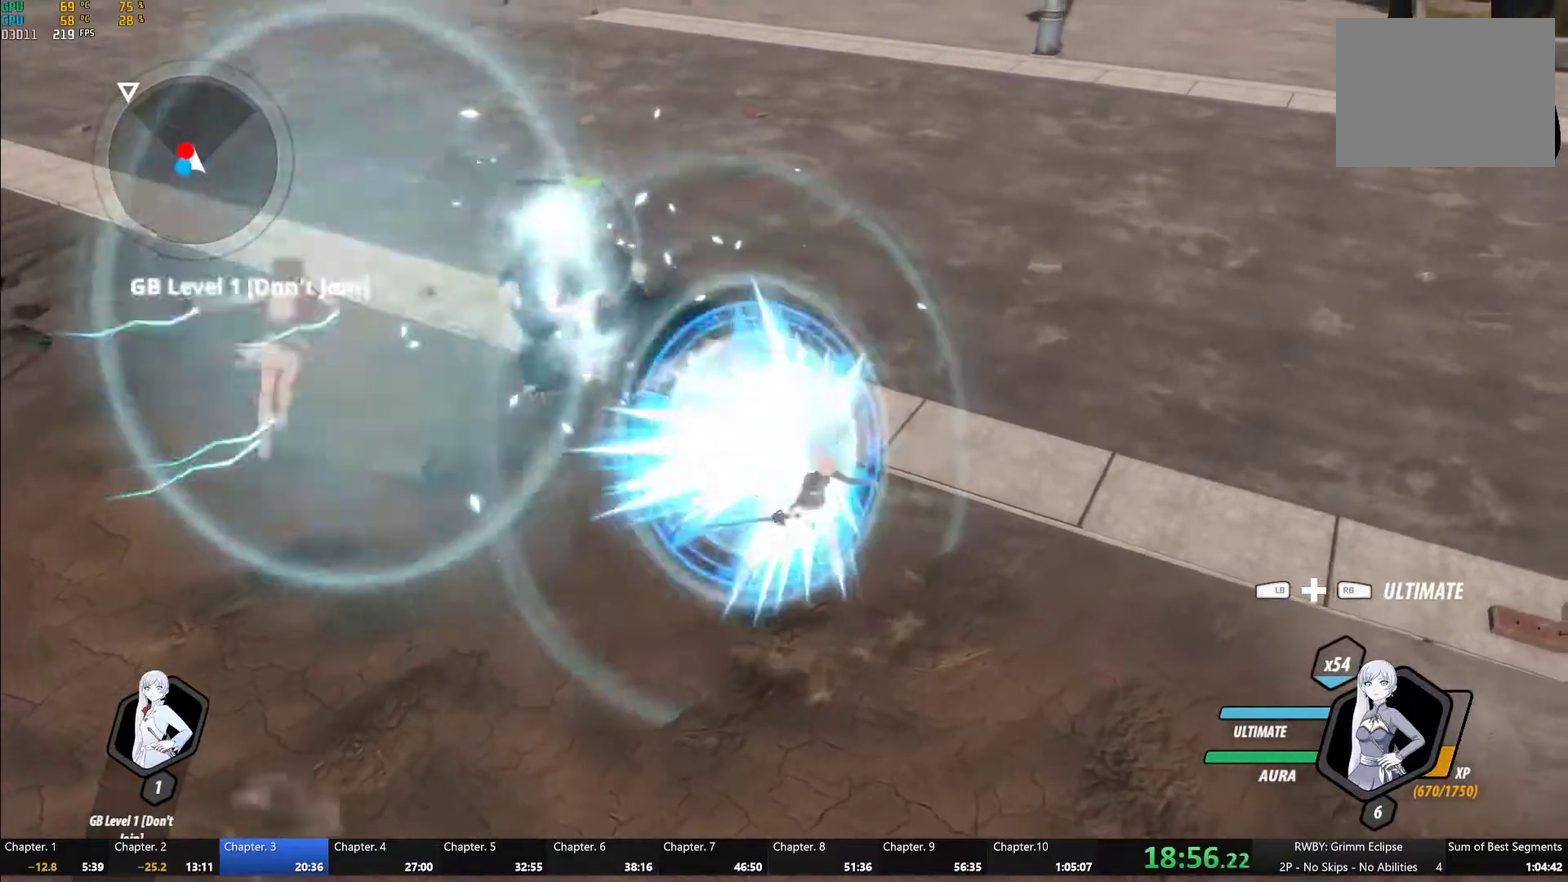
{"buttons": ["B"], "left_stick": "up-left", "right_stick": "center", "events": [[17, "B", "up"], [167, "Y", "down"], [467, "B", "down"], [467, "Y", "up"]]}
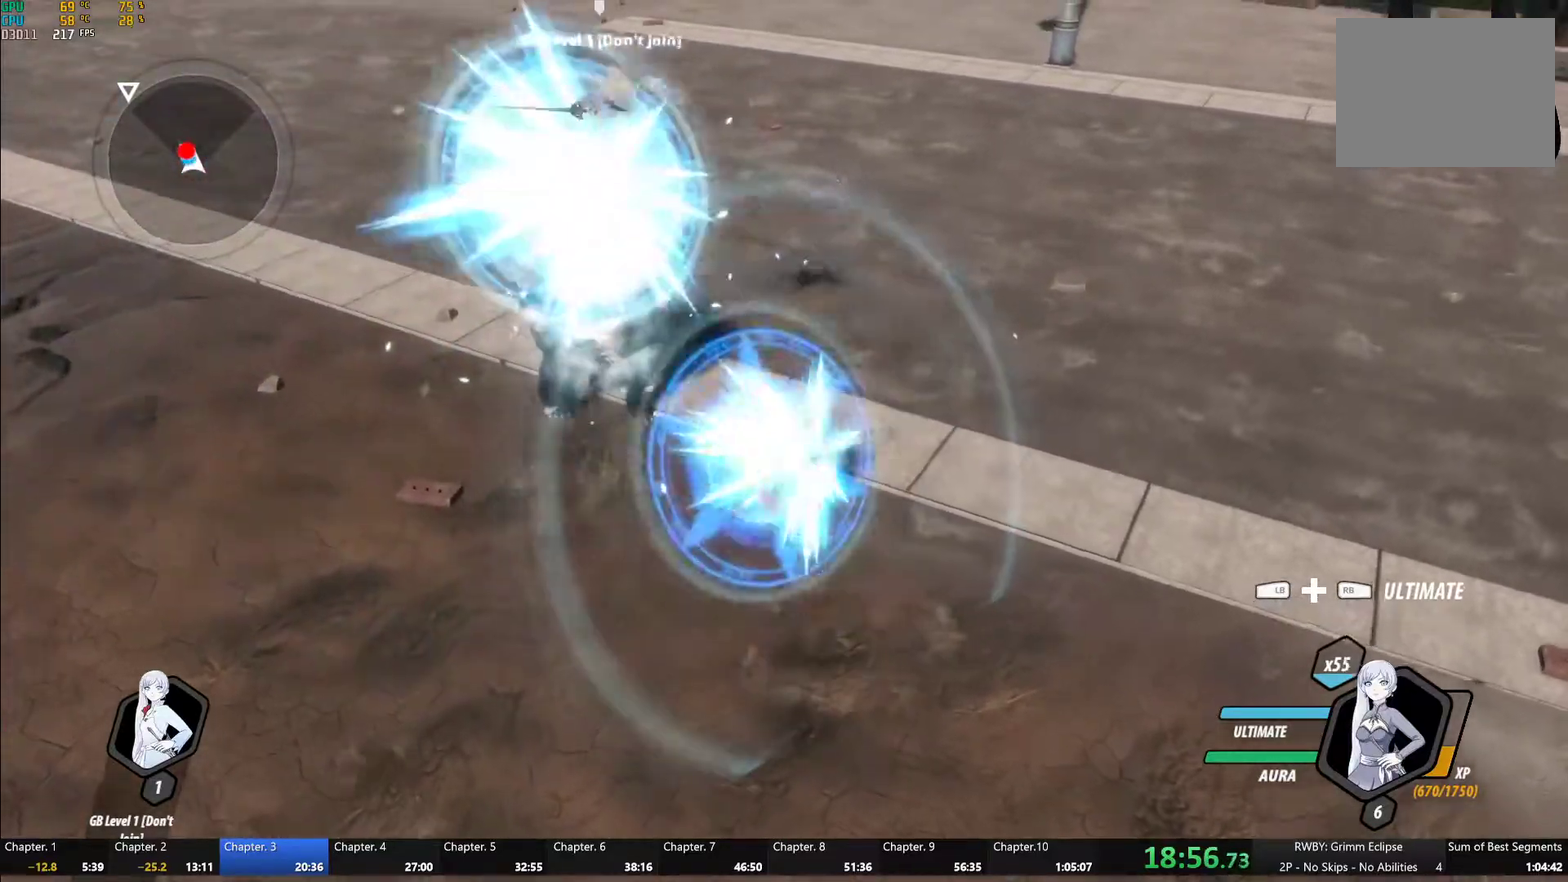
{"buttons": ["B"], "left_stick": "up-left", "right_stick": "center", "events": [[50, "B", "up"], [150, "Y", "down"], [483, "B", "down"], [483, "Y", "up"]]}
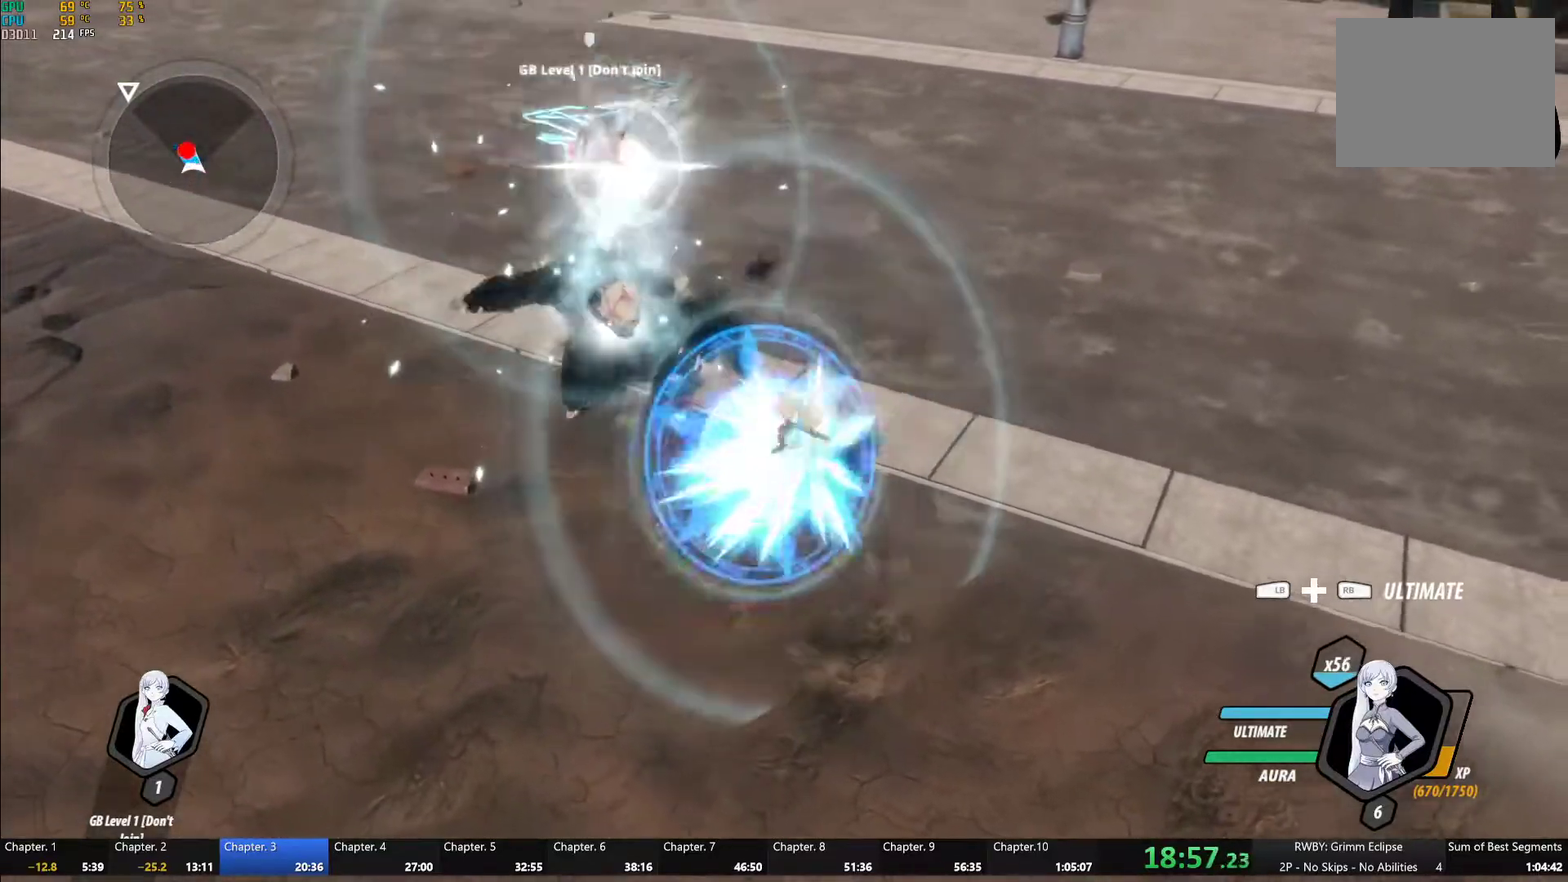
{"buttons": ["B"], "left_stick": "up-left", "right_stick": "center", "events": [[50, "B", "up"], [150, "Y", "down"], [467, "B", "down"], [483, "Y", "up"]]}
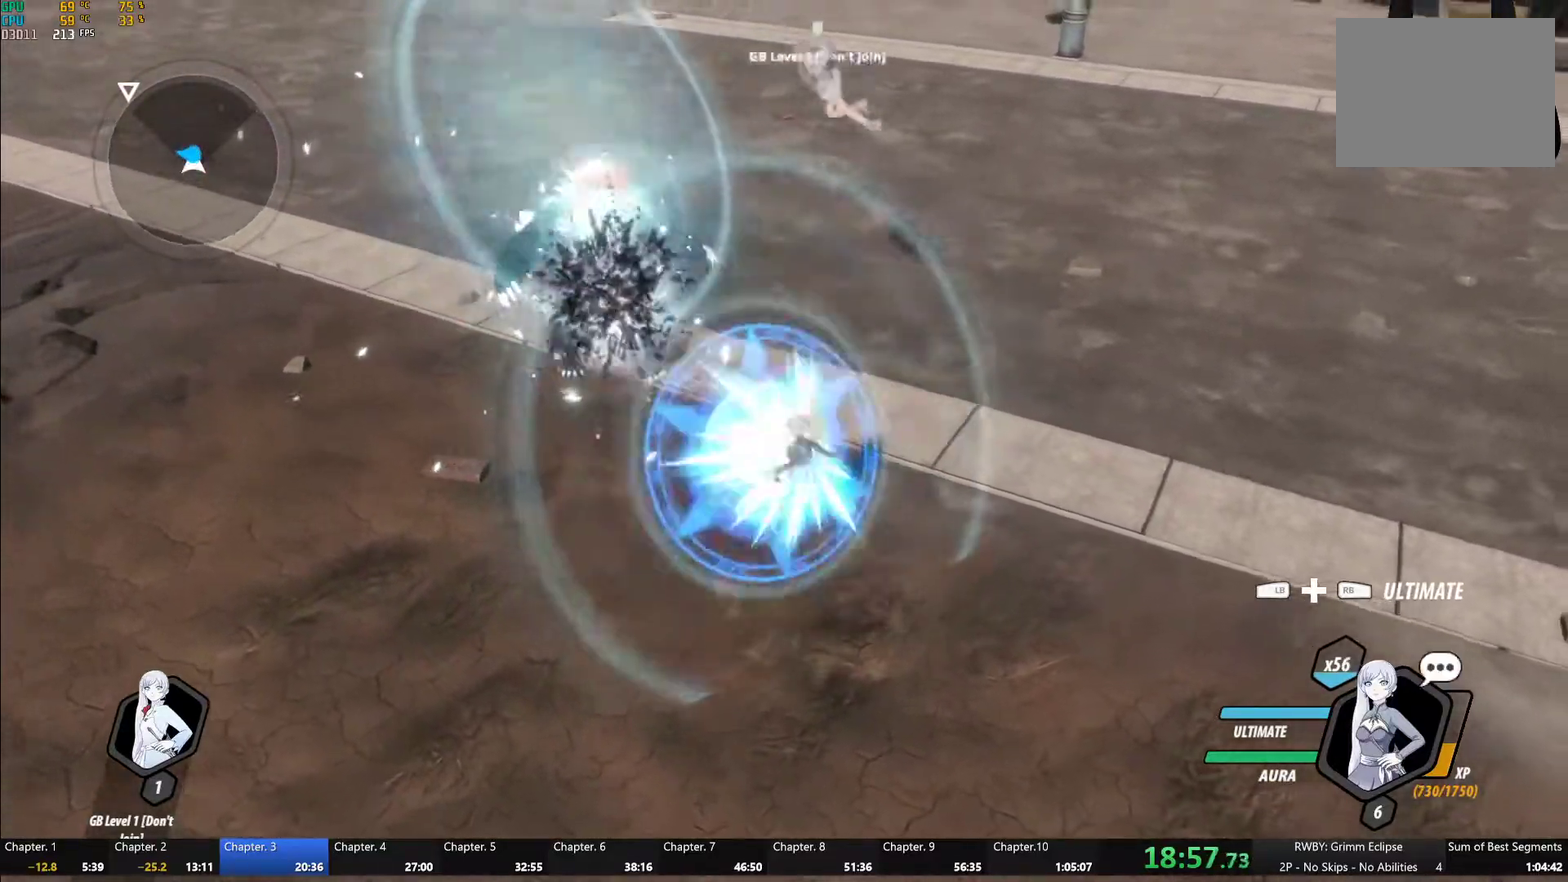
{"buttons": ["B", "L1"], "left_stick": "left", "right_stick": "center", "events": [[50, "B", "up"], [117, "L1", "down"], [167, "Y", "down"], [250, "B", "down"], [267, "Y", "up"], [283, "L1", "up"], [350, "B", "up"], [383, "left_stick", "left"], [400, "L1", "down"], [450, "Y", "down"], [483, "B", "down"], [500, "Y", "up"]]}
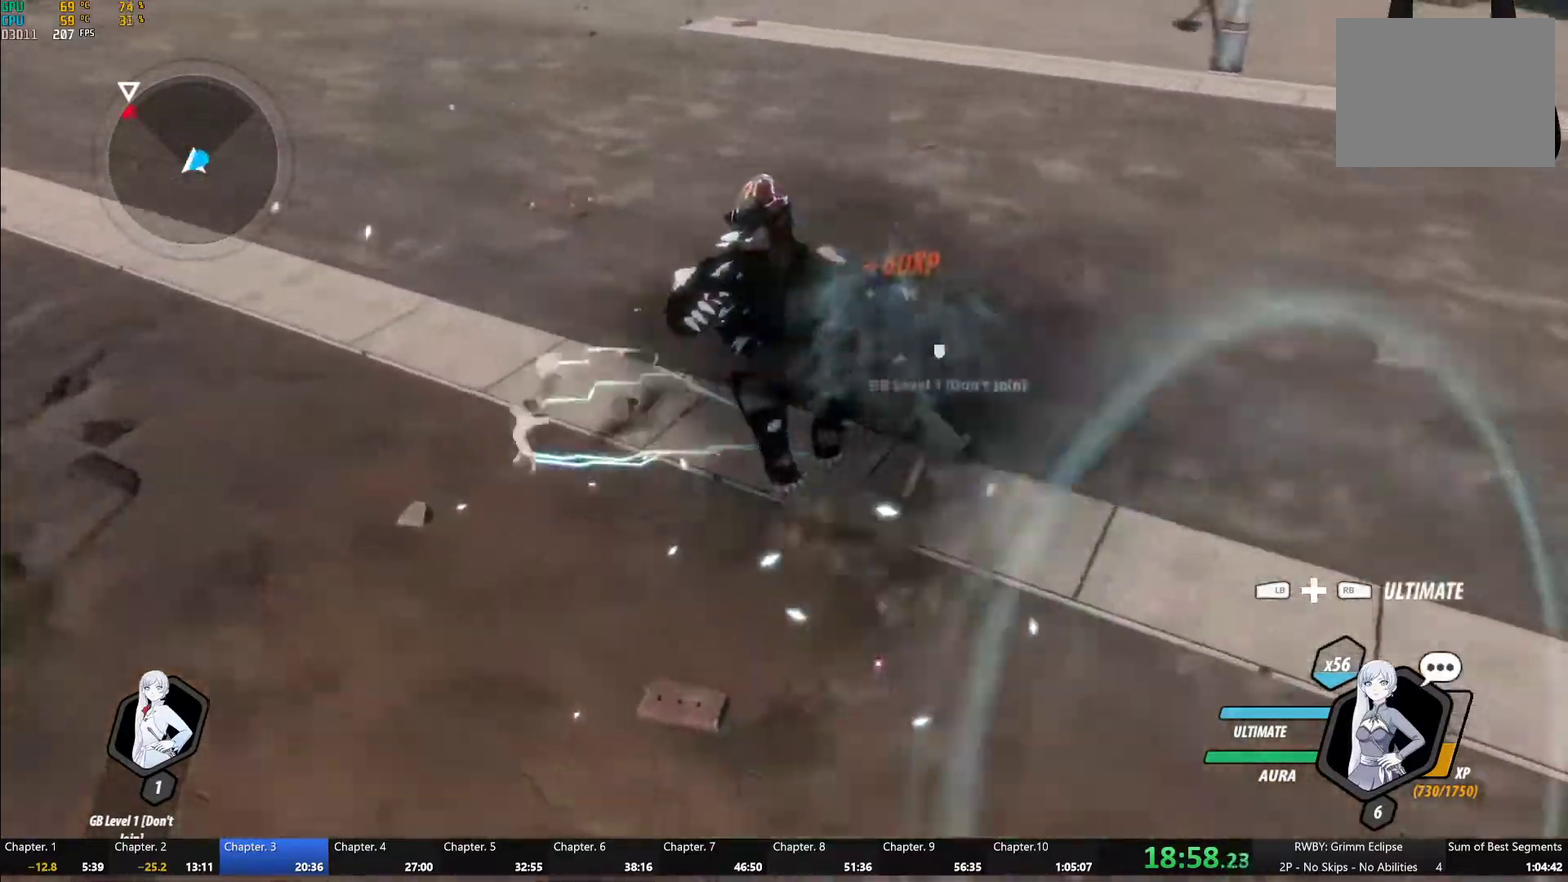
{"buttons": ["B", "L1"], "left_stick": "up-left", "right_stick": "center", "events": [[33, "L1", "up"], [83, "B", "up"], [150, "L1", "down"], [150, "left_stick", "up-left"], [200, "B", "down"], [283, "B", "up"], [283, "L1", "up"], [367, "L1", "down"], [383, "Y", "down"], [400, "B", "down"], [450, "Y", "up"]]}
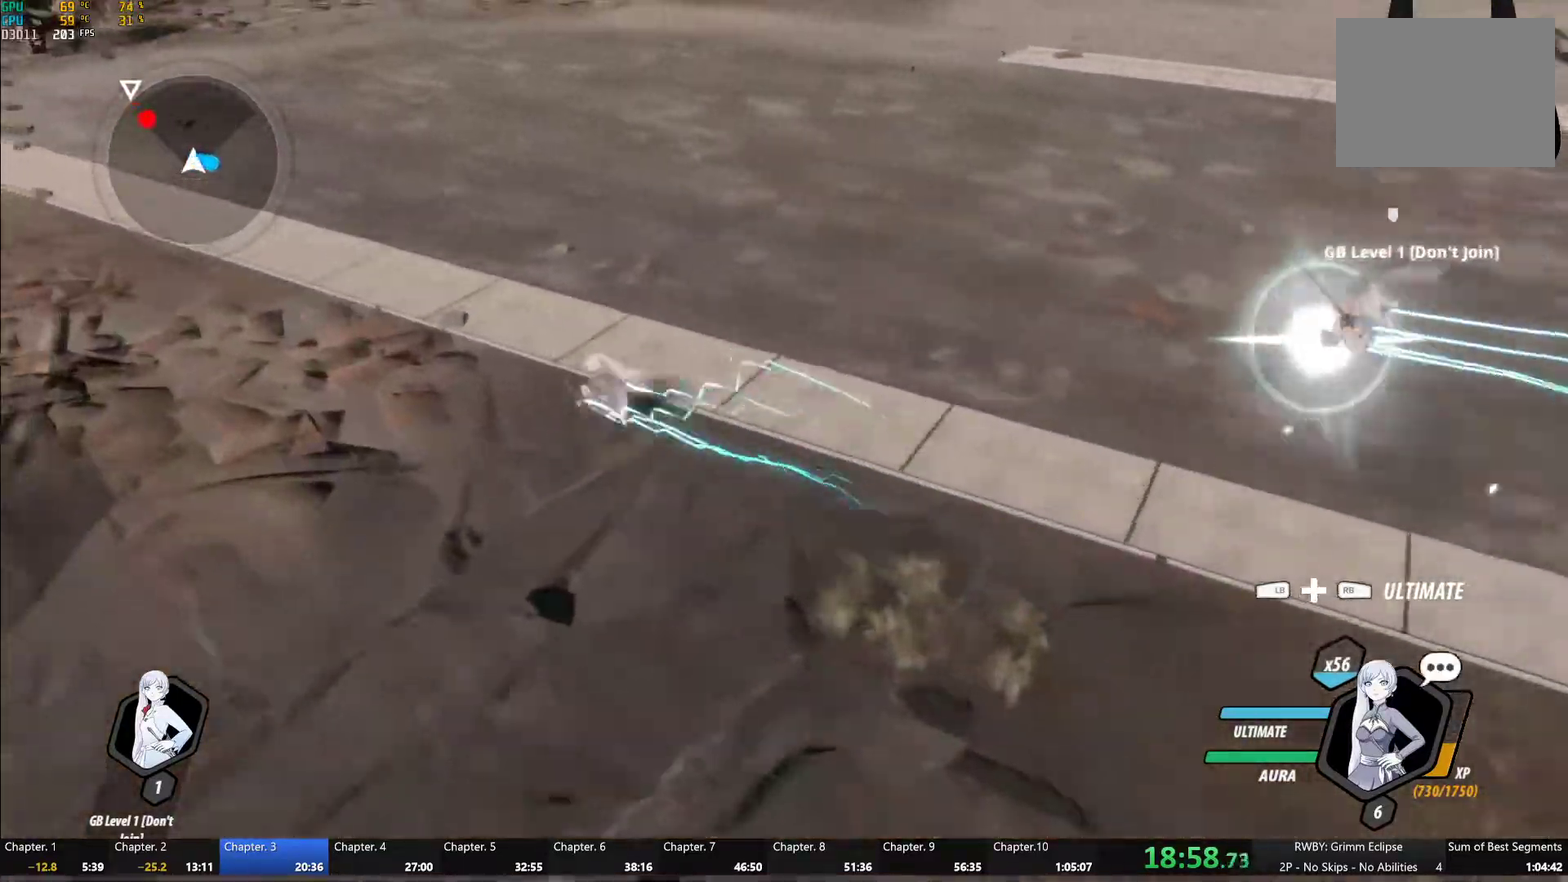
{"buttons": ["B"], "left_stick": "up-left", "right_stick": "center", "events": [[17, "B", "up"], [17, "L1", "up"], [83, "L1", "down"], [117, "Y", "down"], [150, "B", "down"], [200, "Y", "up"], [217, "B", "up"], [233, "L1", "up"], [333, "L1", "down"], [350, "Y", "down"], [400, "B", "down"], [450, "Y", "up"], [483, "L1", "up"]]}
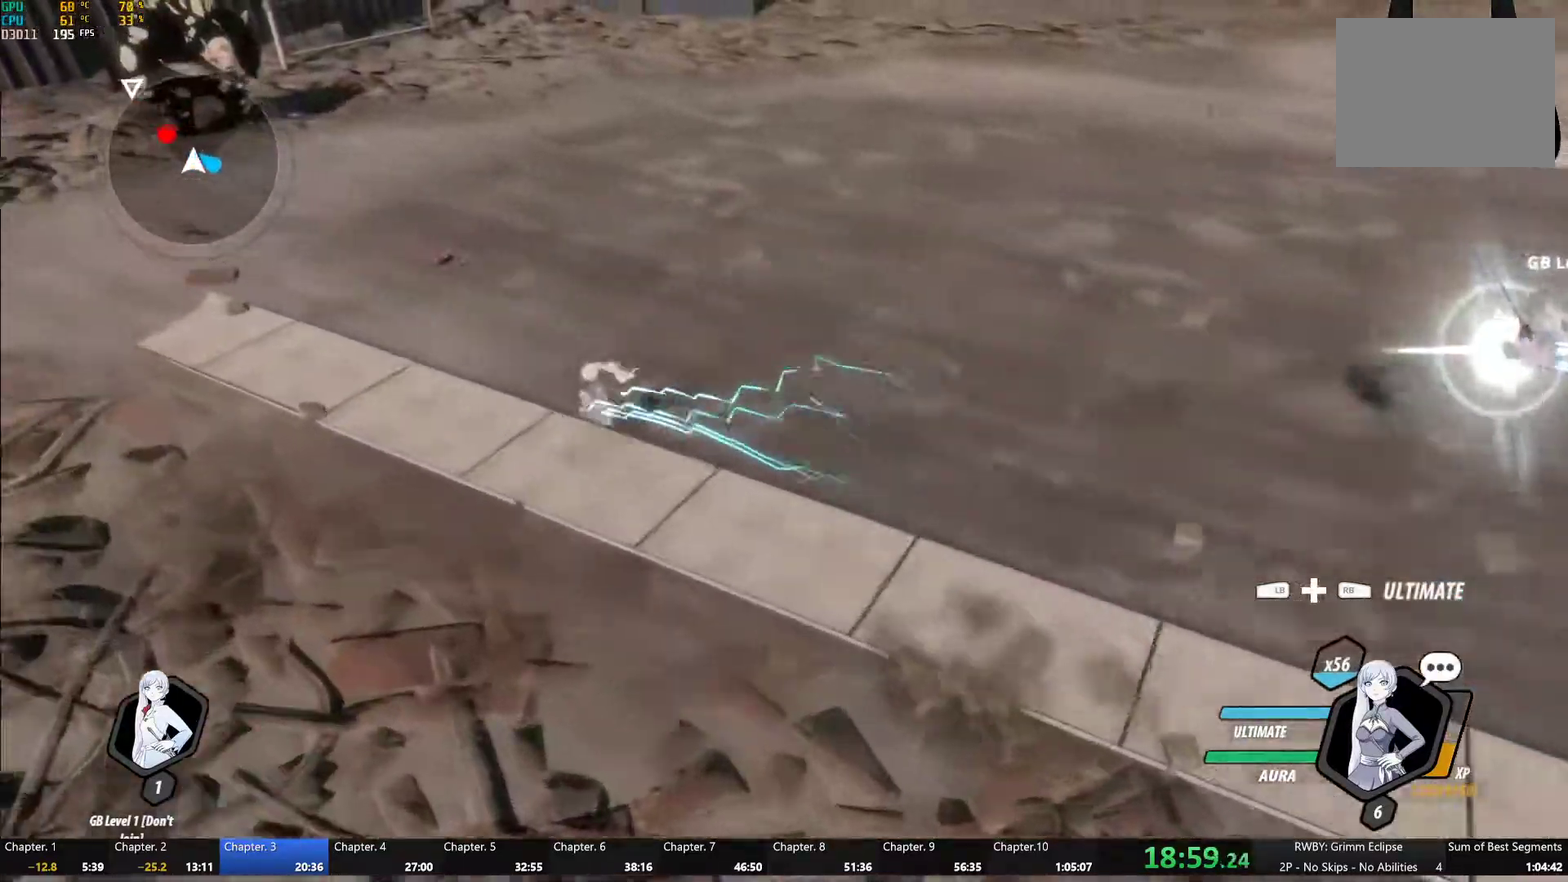
{"buttons": ["B"], "left_stick": "up", "right_stick": "center", "events": [[17, "B", "up"], [100, "L1", "down"], [133, "Y", "down"], [167, "B", "down"], [183, "Y", "up"], [233, "L1", "up"], [267, "B", "up"], [350, "L1", "down"], [383, "Y", "down"], [417, "B", "down"], [433, "Y", "up"], [483, "L1", "up"], [483, "left_stick", "up"]]}
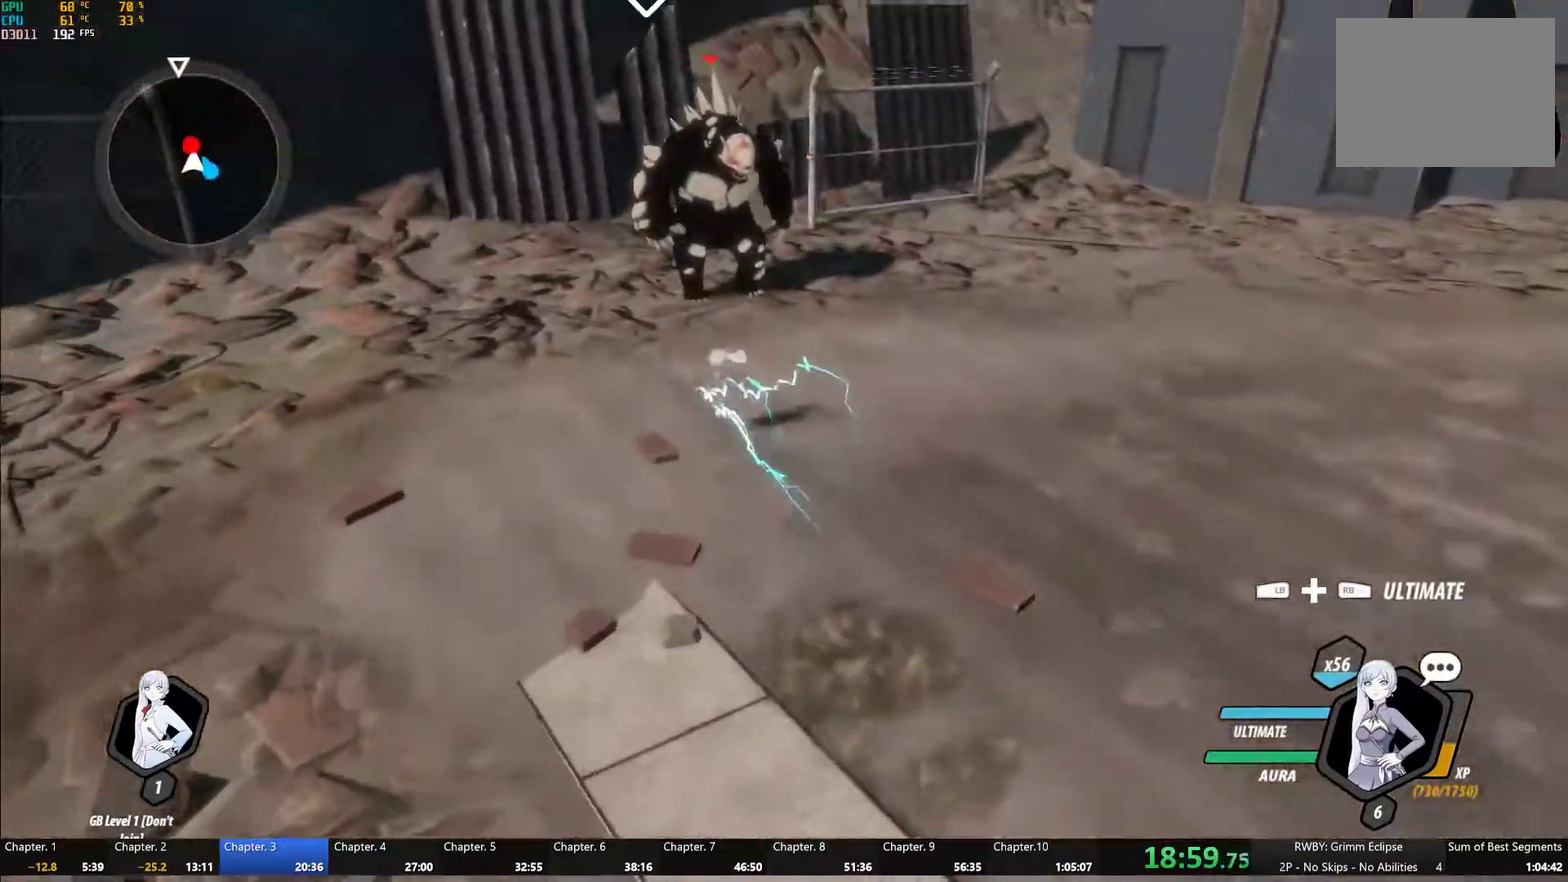
{"buttons": ["B"], "left_stick": "center", "right_stick": "center", "events": [[17, "B", "up"], [67, "L1", "down"], [67, "left_stick", "up-right"], [117, "Y", "down"], [167, "L1", "up"], [167, "left_stick", "up"], [233, "left_stick", "center"], [450, "B", "down"], [450, "Y", "up"]]}
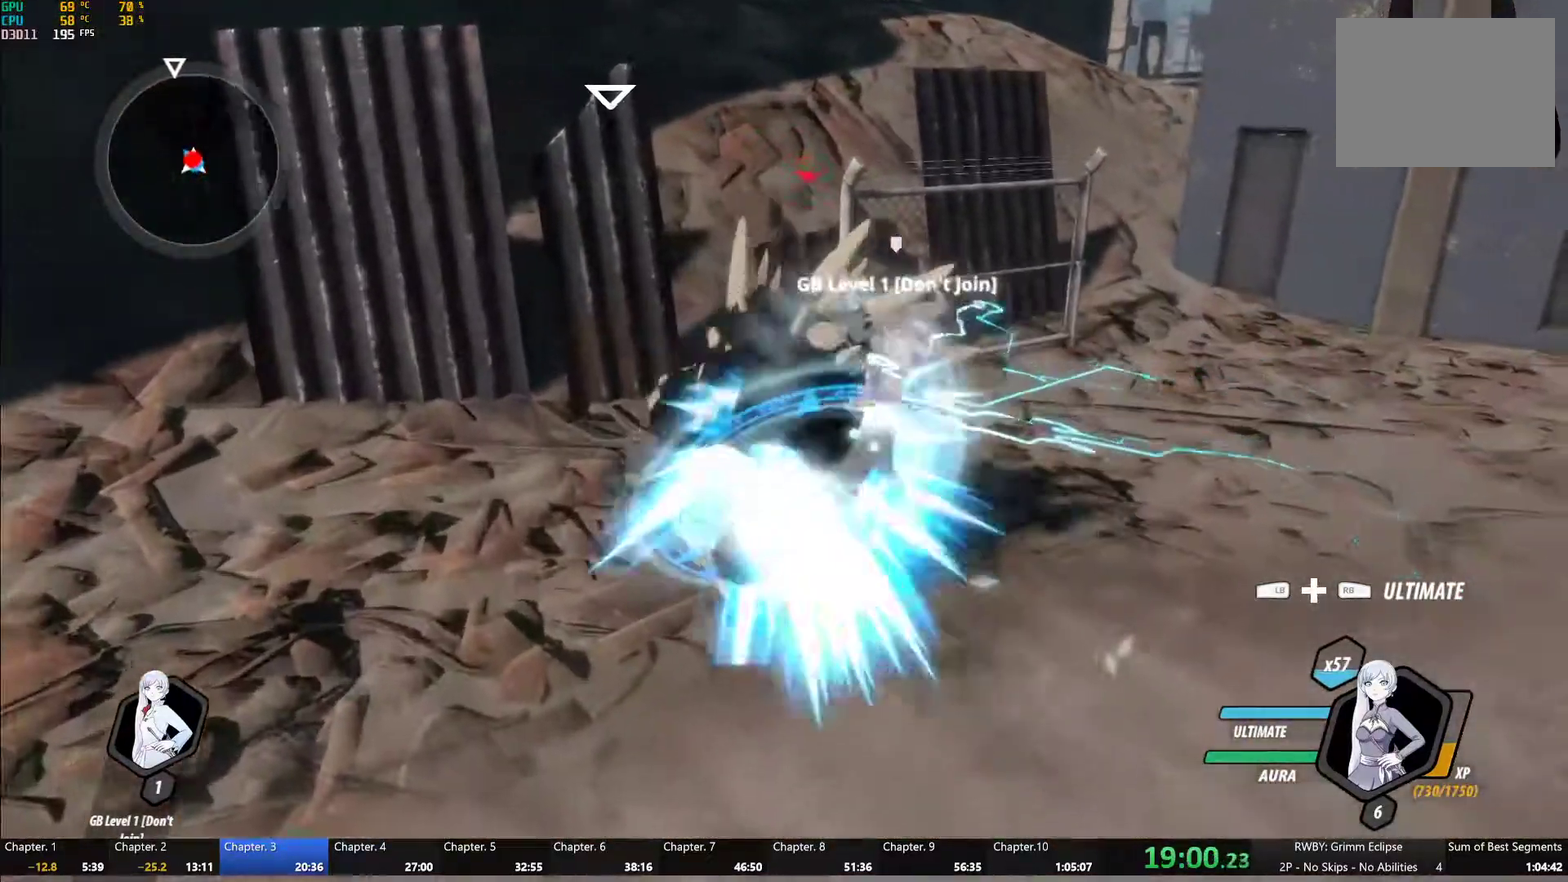
{"buttons": ["B"], "left_stick": "center", "right_stick": "center", "events": [[50, "B", "up"], [150, "Y", "down"], [467, "B", "down"], [467, "Y", "up"]]}
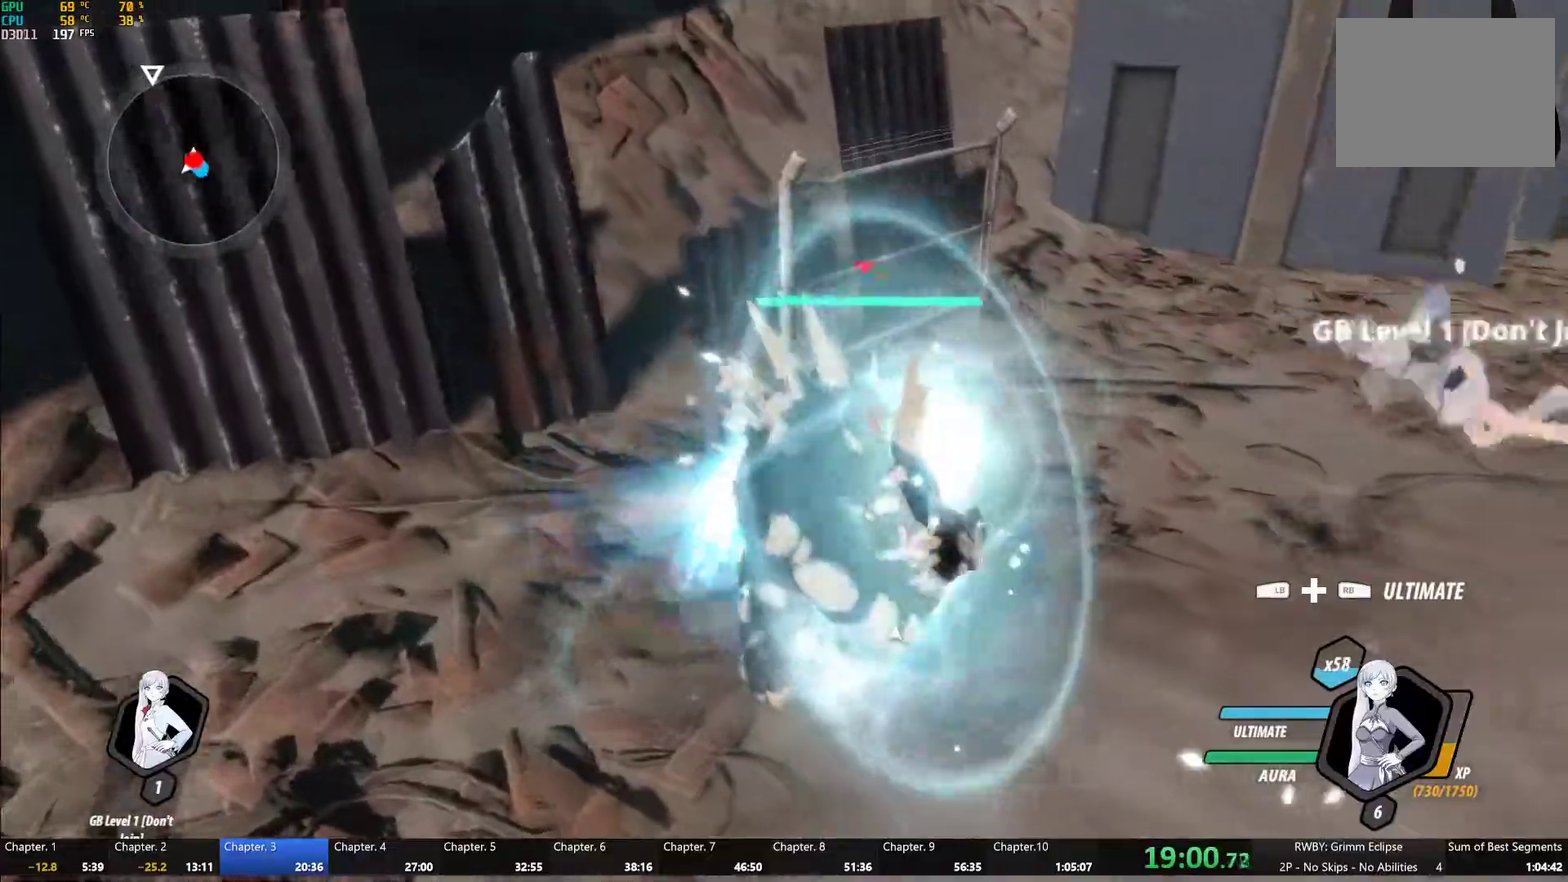
{"buttons": ["B", "Y"], "left_stick": "center", "right_stick": "center", "events": [[83, "B", "up"], [167, "L2", "down"], [183, "Y", "down"], [250, "L2", "up"], [500, "B", "down"]]}
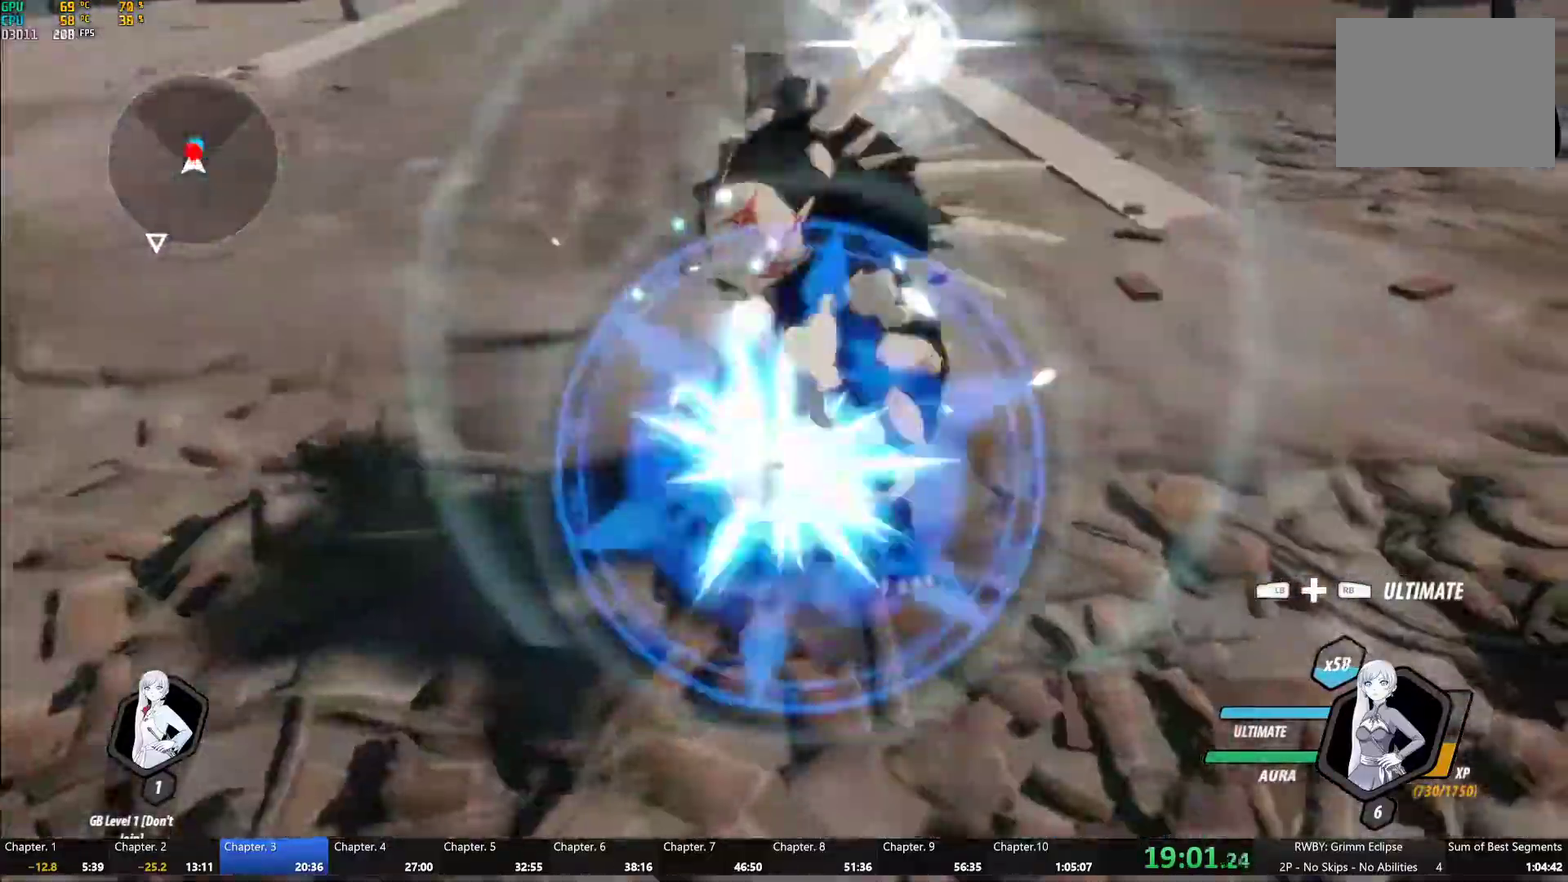
{"buttons": ["A"], "left_stick": "up-right", "right_stick": "center", "events": [[17, "Y", "up"], [100, "B", "up"], [167, "left_stick", "down"], [233, "L1", "down"], [283, "left_stick", "left"], [317, "L1", "up"], [333, "left_stick", "up"], [483, "left_stick", "up-right"], [500, "A", "down"]]}
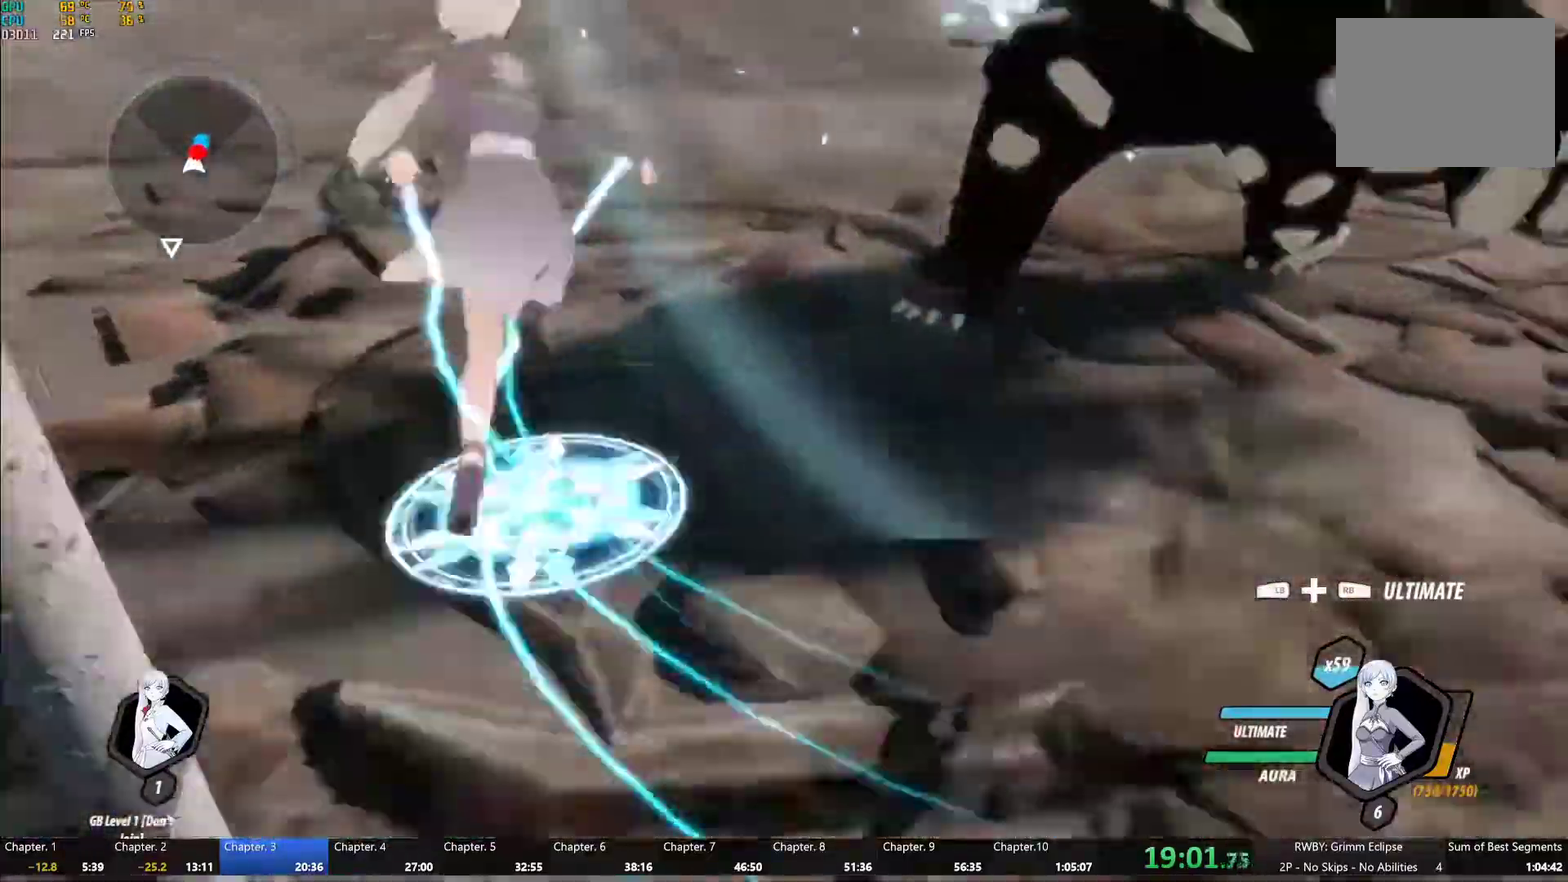
{"buttons": ["B"], "left_stick": "center", "right_stick": "center", "events": [[83, "A", "up"], [83, "Y", "down"], [117, "L2", "down"], [150, "left_stick", "center"], [250, "L2", "up"], [433, "B", "down"], [450, "Y", "up"]]}
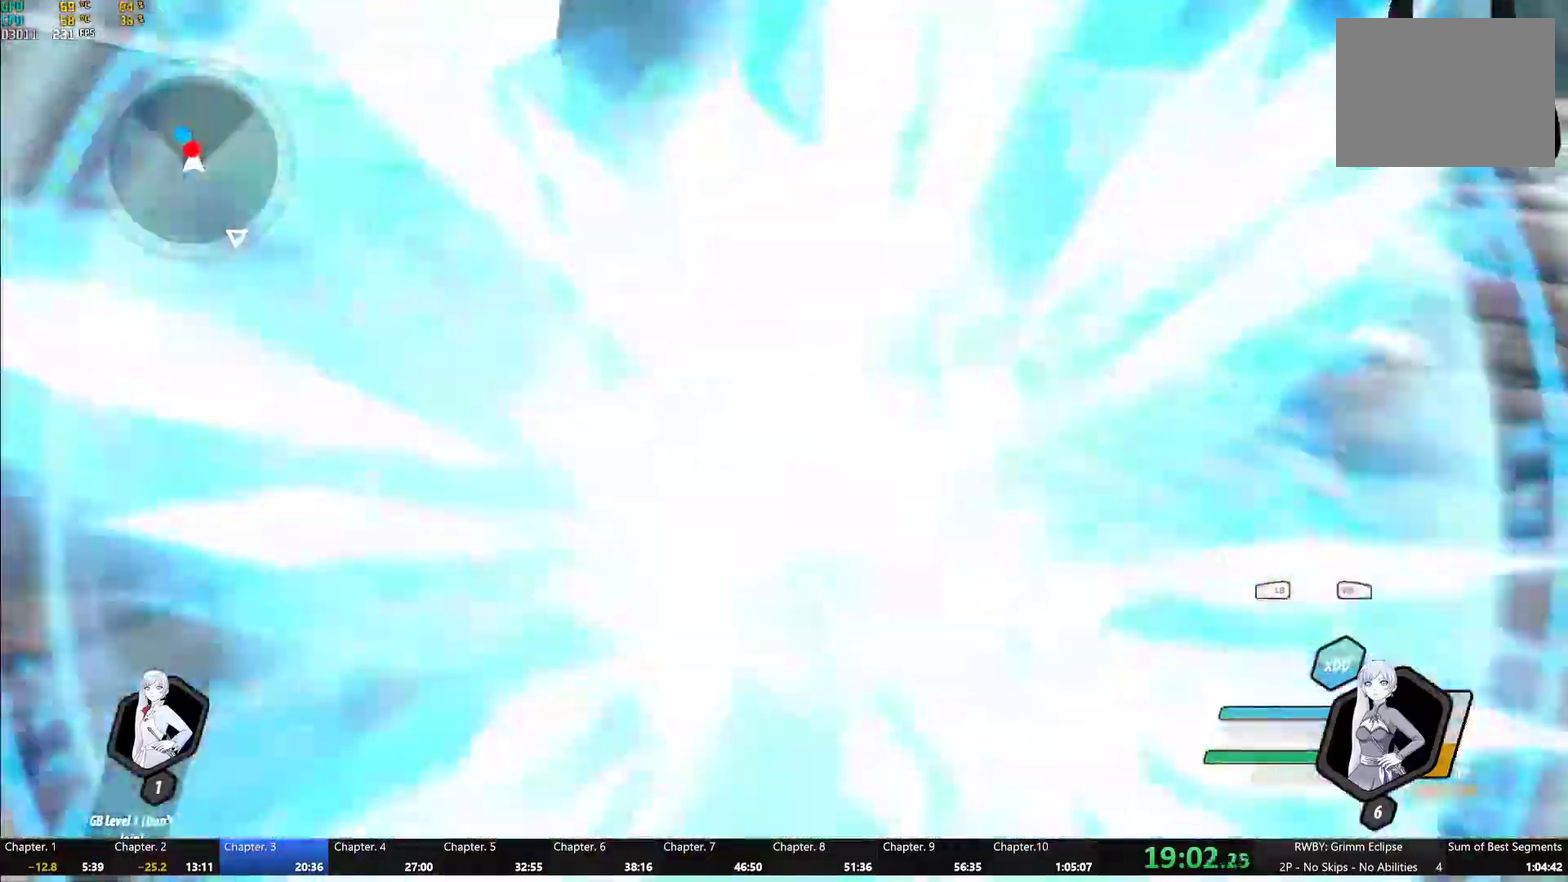
{"buttons": ["B"], "left_stick": "up-left", "right_stick": "center", "events": [[33, "B", "up"], [67, "left_stick", "up-left"], [150, "Y", "down"], [233, "left_stick", "up"], [483, "B", "down"], [483, "Y", "up"], [483, "left_stick", "up-left"]]}
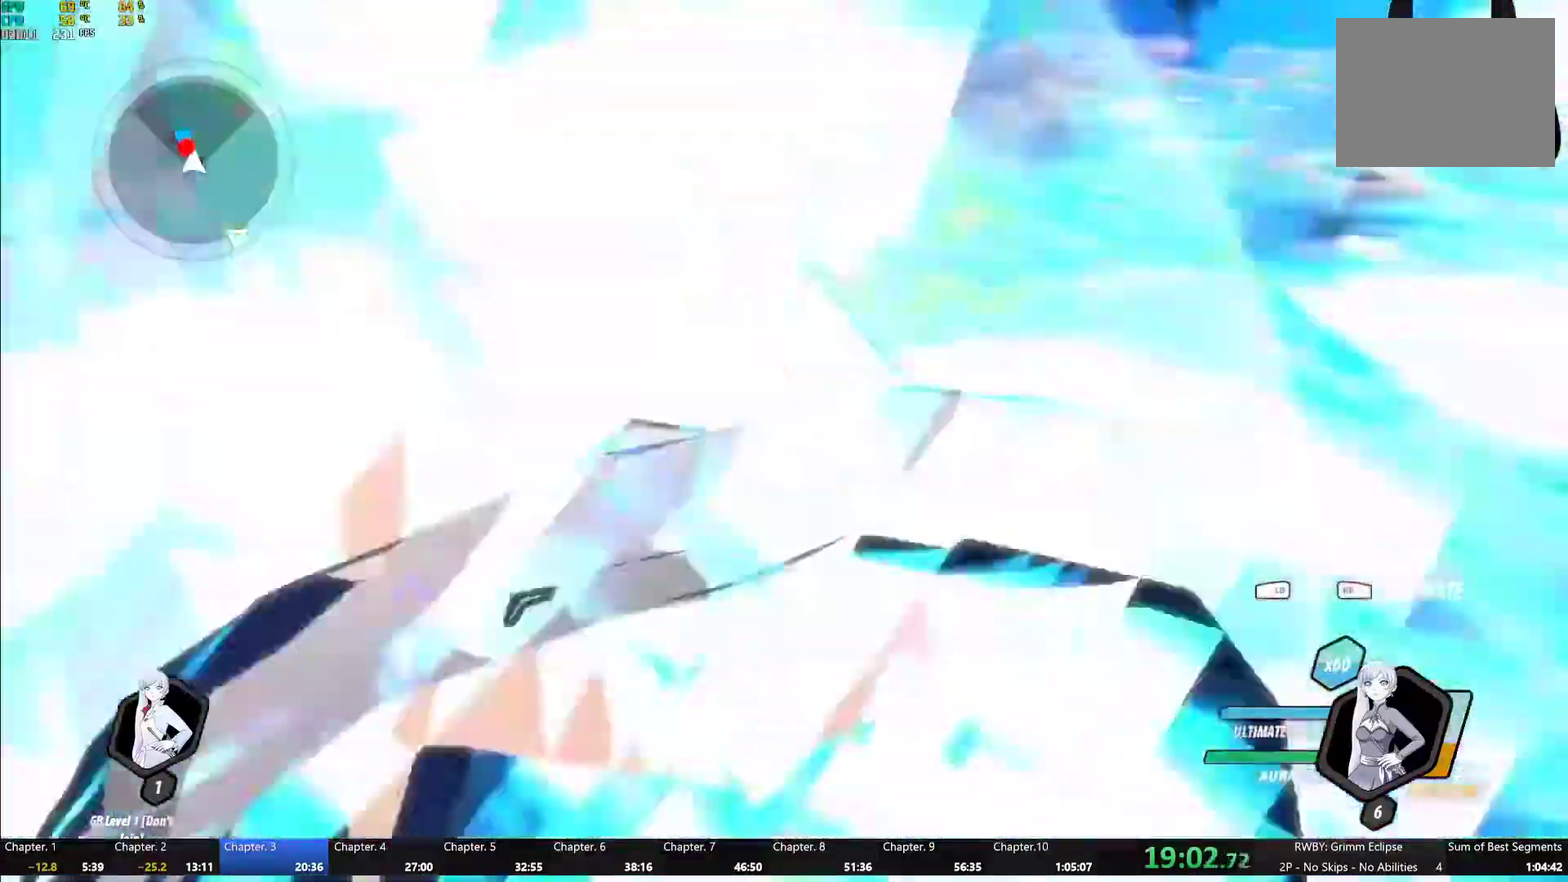
{"buttons": ["A"], "left_stick": "up", "right_stick": "center"}
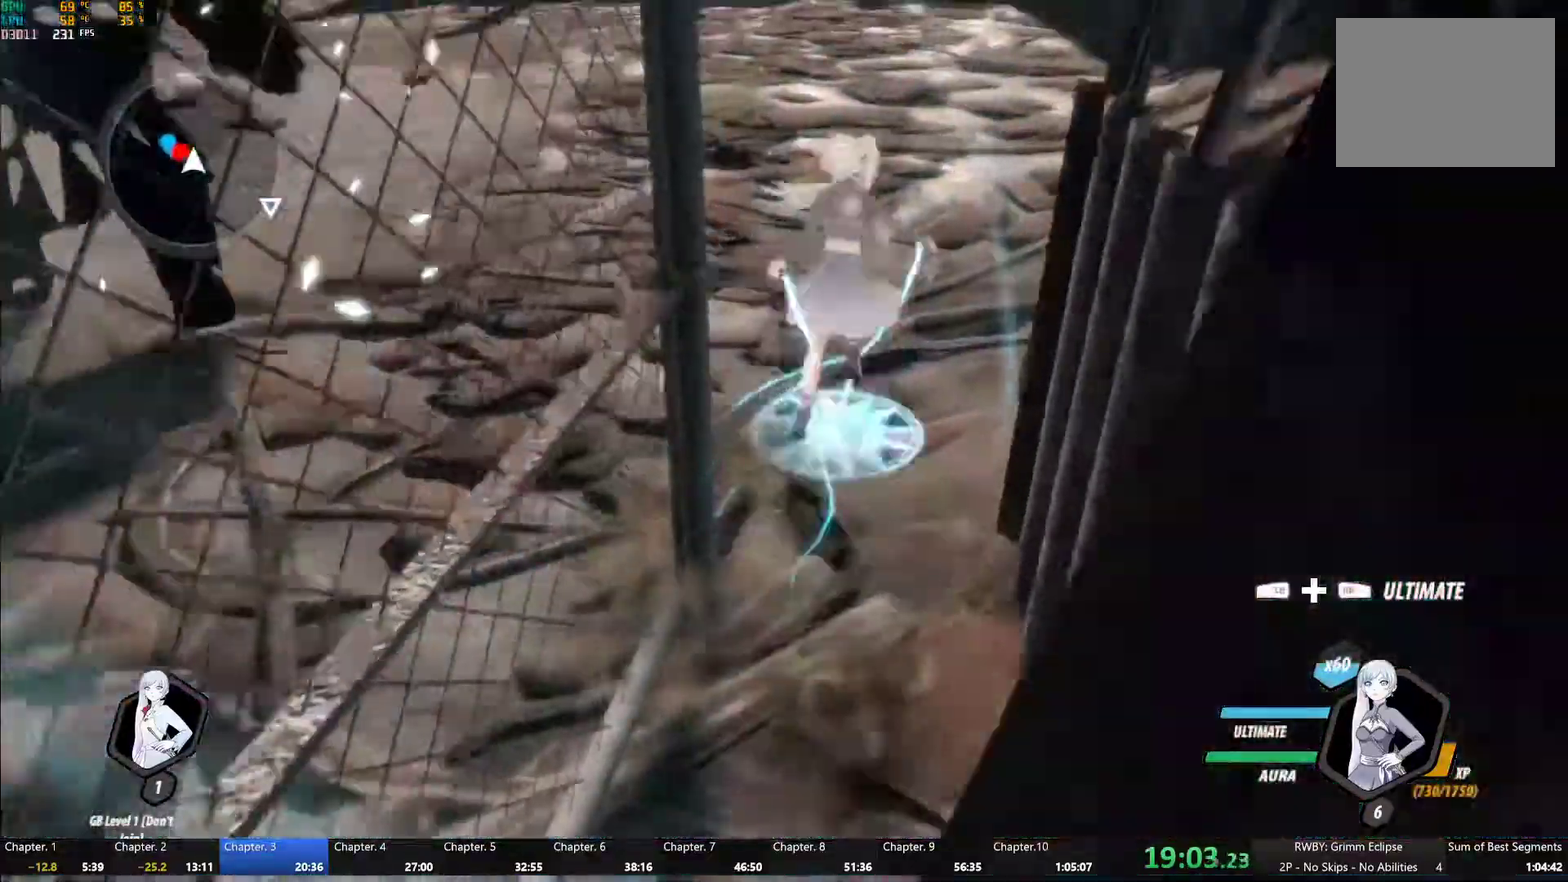
{"buttons": [], "left_stick": "up-right", "right_stick": "center"}
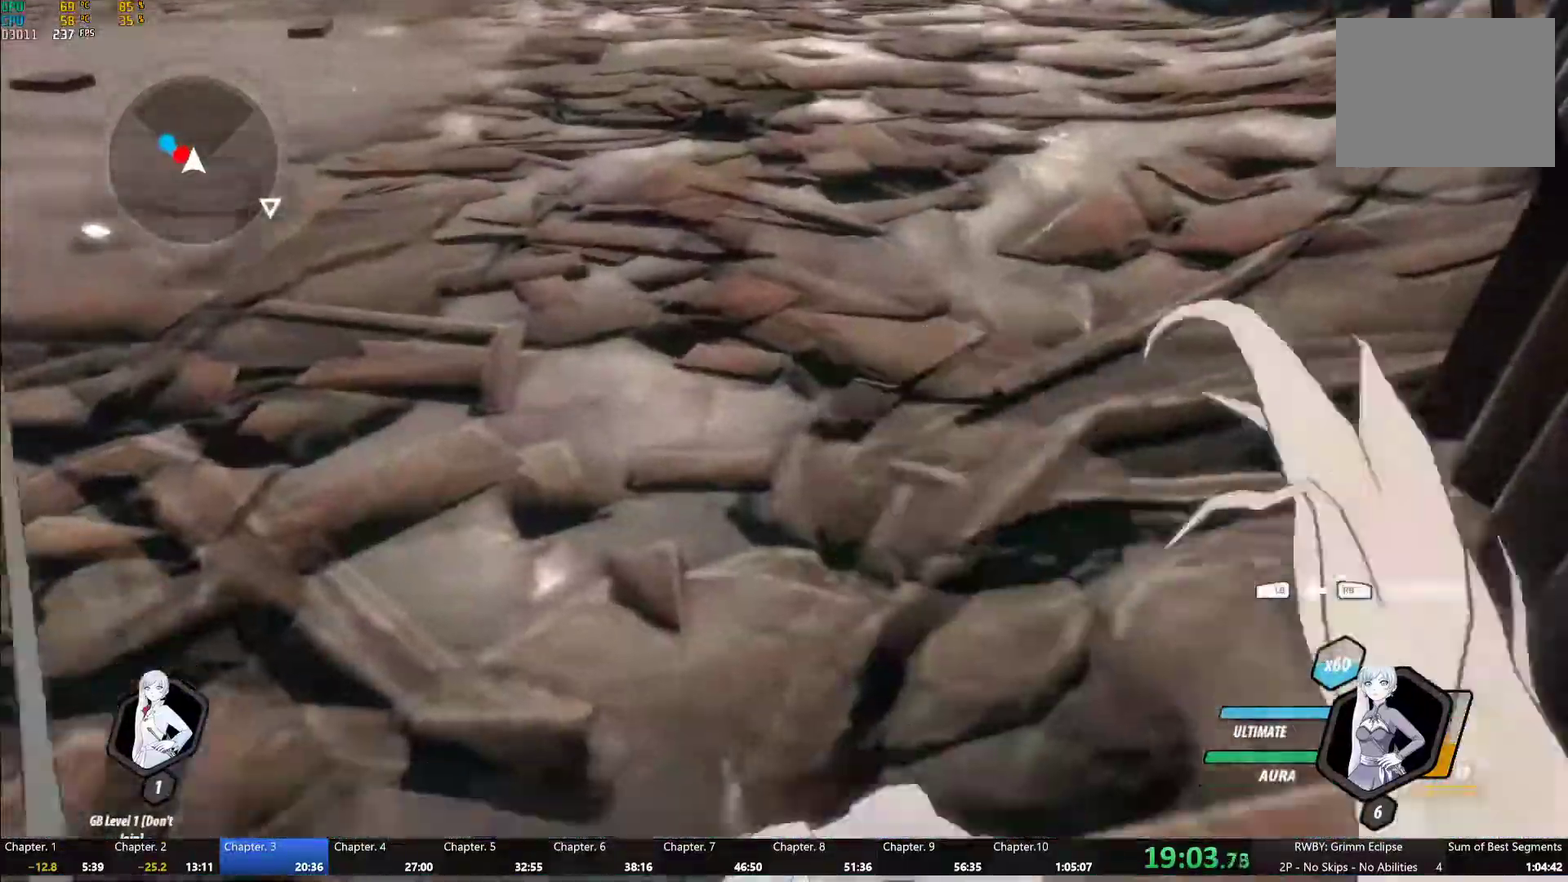
{"buttons": [], "left_stick": "up-right", "right_stick": "left", "events": [[50, "L1", "down"], [83, "right_stick", "left"], [150, "L1", "up"]]}
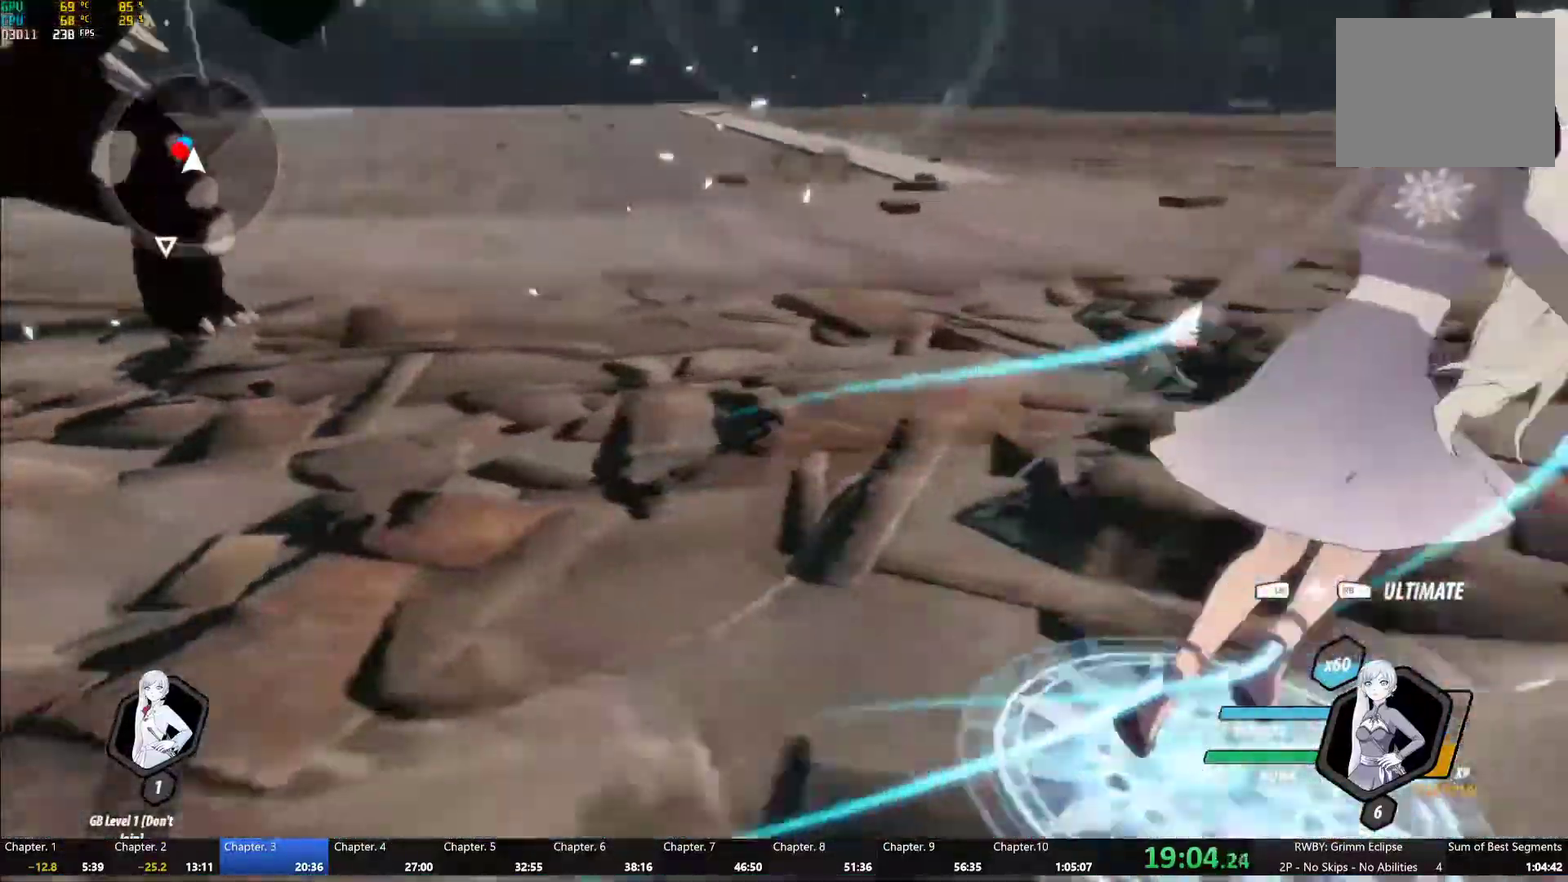
{"buttons": ["A"], "left_stick": "up", "right_stick": "center", "events": [[433, "left_stick", "up"], [450, "right_stick", "center"], [483, "A", "down"]]}